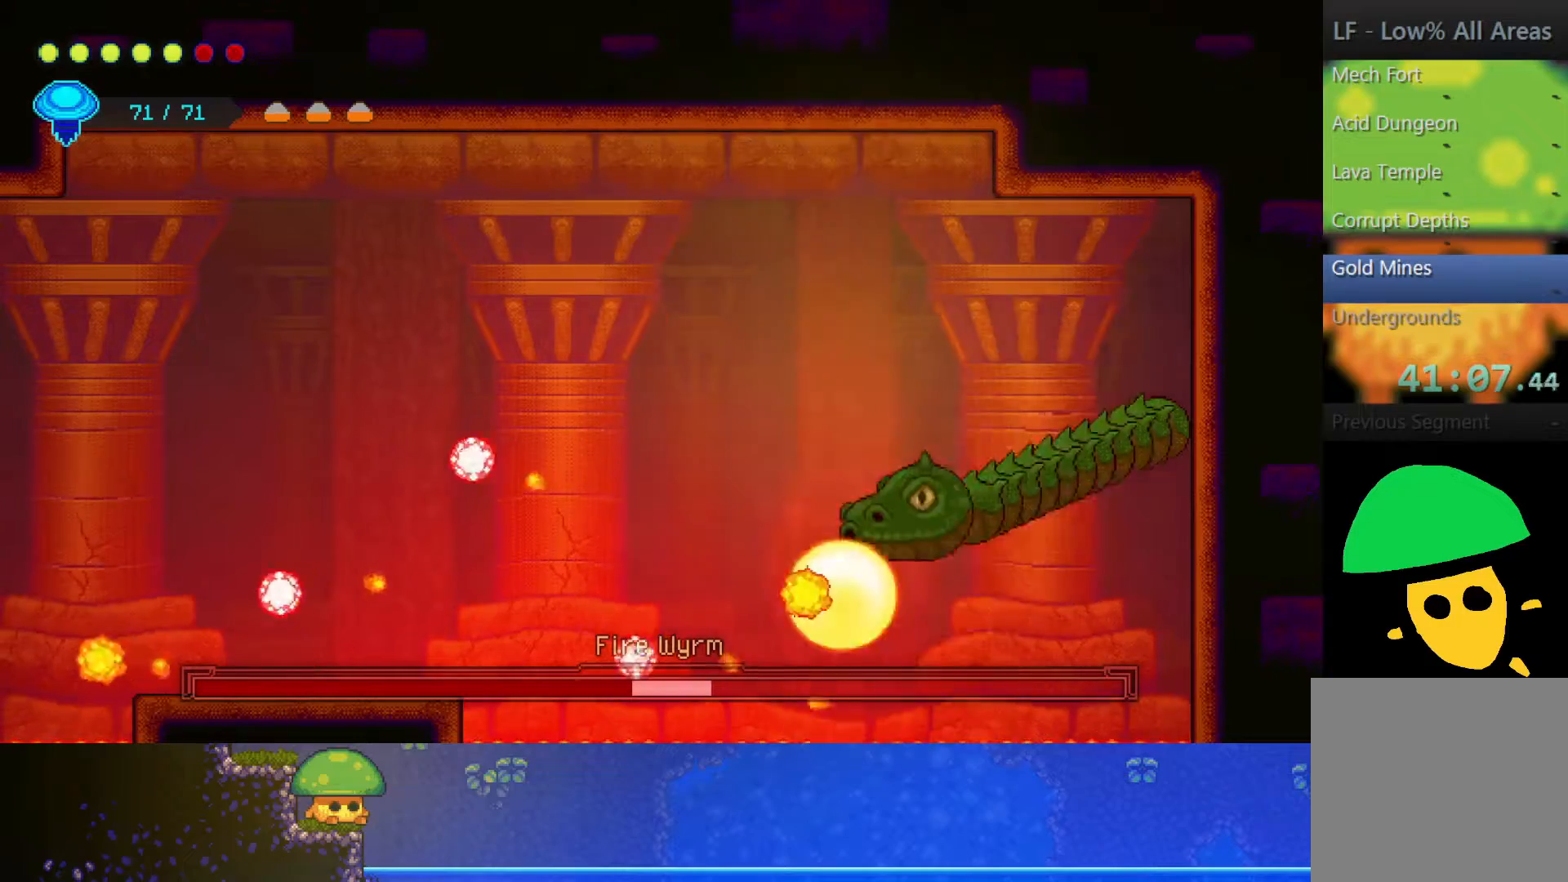
Gameplay with a controller (PlayStation layout); each line is a JSON object with the inputs held at the frame after it. "events" lists button and stick changes between this image and that frame as [ms after this image, input, new state], when the widget could be followed in between.
{"buttons": [], "left_stick": "down-right", "right_stick": "center", "events": [[17, "SQUARE", "down"], [167, "SQUARE", "up"], [350, "SQUARE", "down"], [467, "SQUARE", "up"]]}
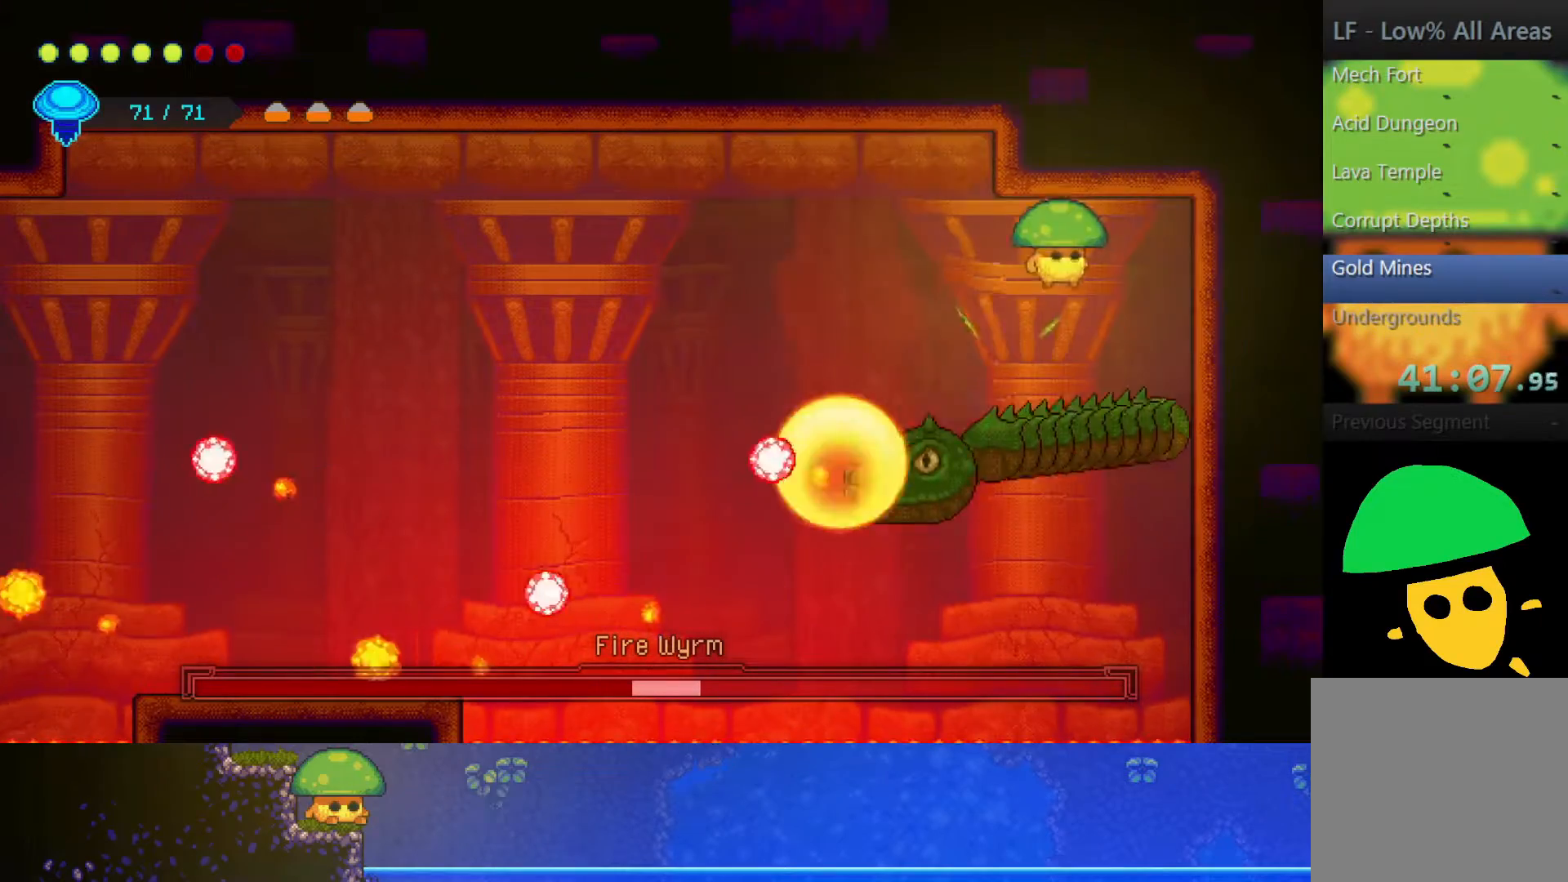
{"buttons": [], "left_stick": "down-right", "right_stick": "center", "events": [[167, "SQUARE", "down"], [300, "SQUARE", "up"]]}
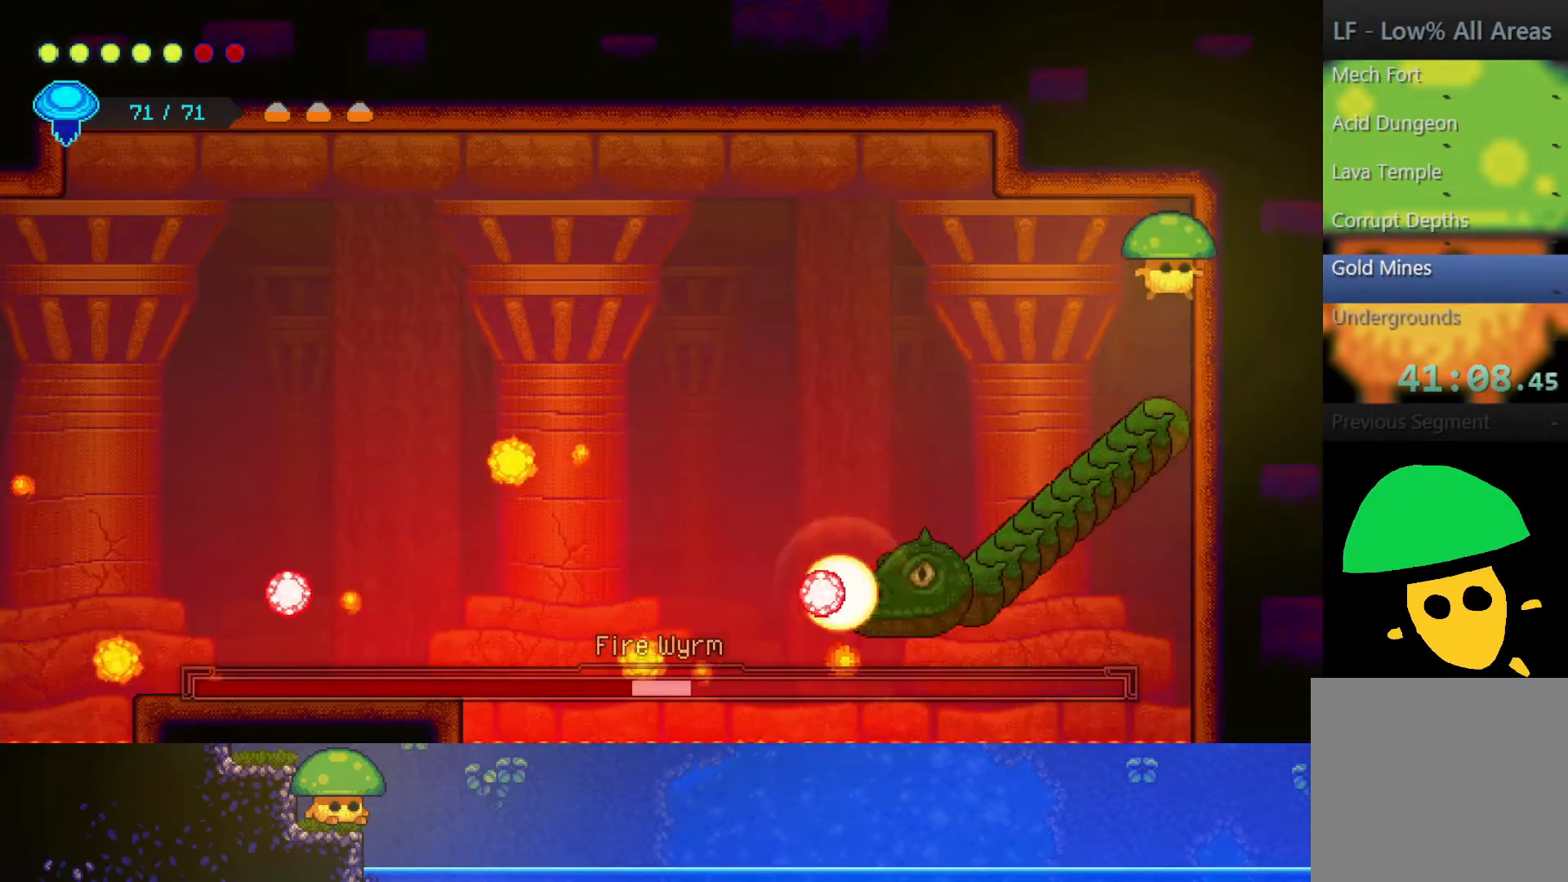
{"buttons": ["SQUARE"], "left_stick": "down", "right_stick": "center", "events": [[17, "SQUARE", "down"], [167, "SQUARE", "up"], [217, "left_stick", "center"], [333, "left_stick", "down"], [417, "SQUARE", "down"]]}
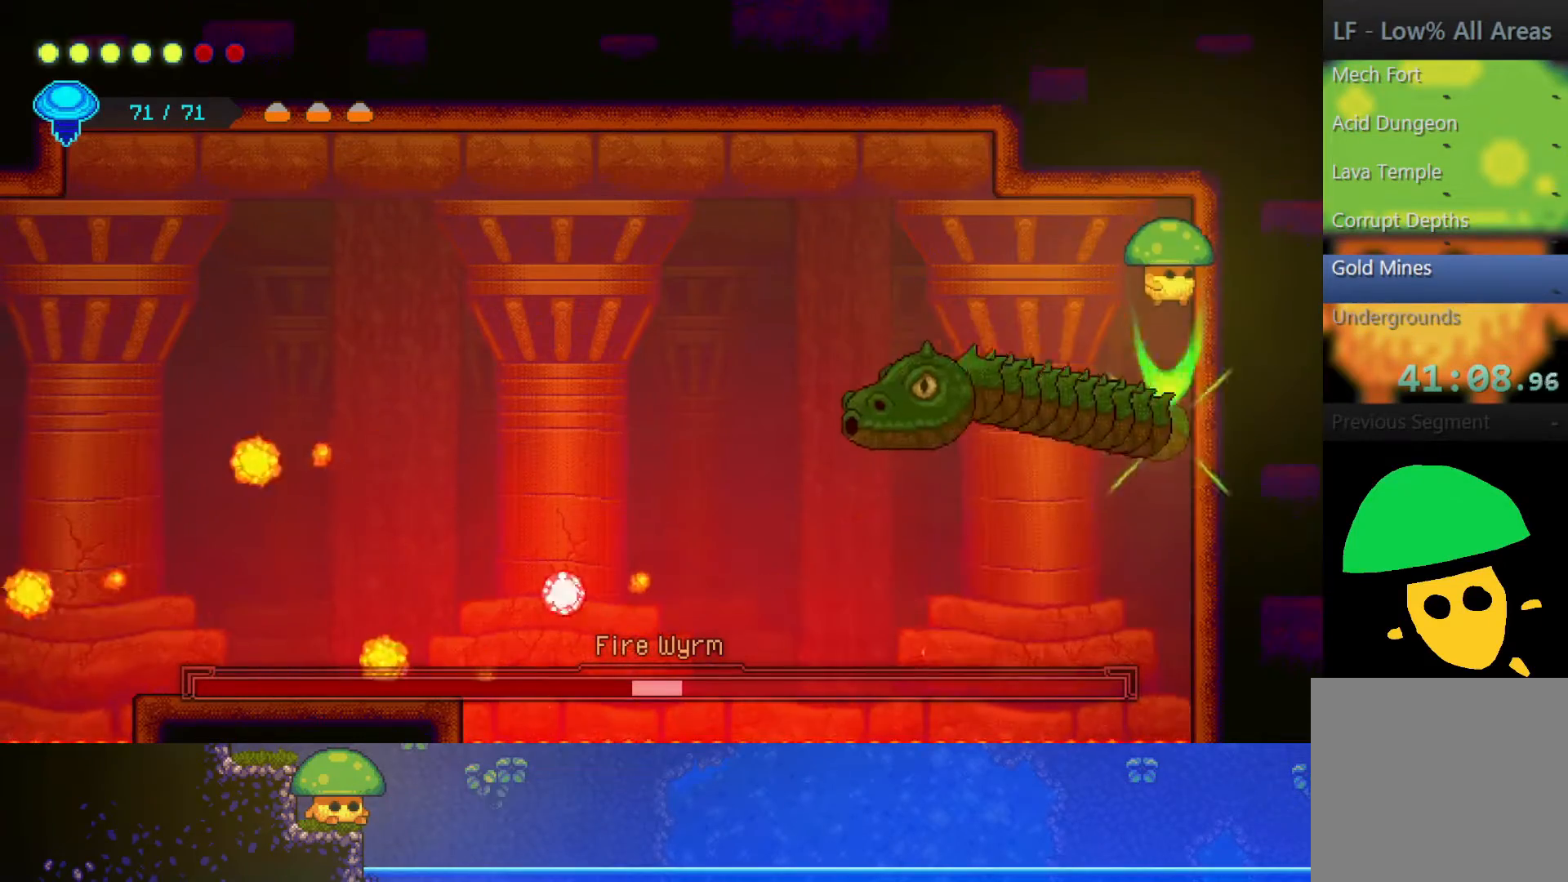
{"buttons": [], "left_stick": "down", "right_stick": "center", "events": [[50, "SQUARE", "up"], [300, "SQUARE", "down"], [400, "SQUARE", "up"]]}
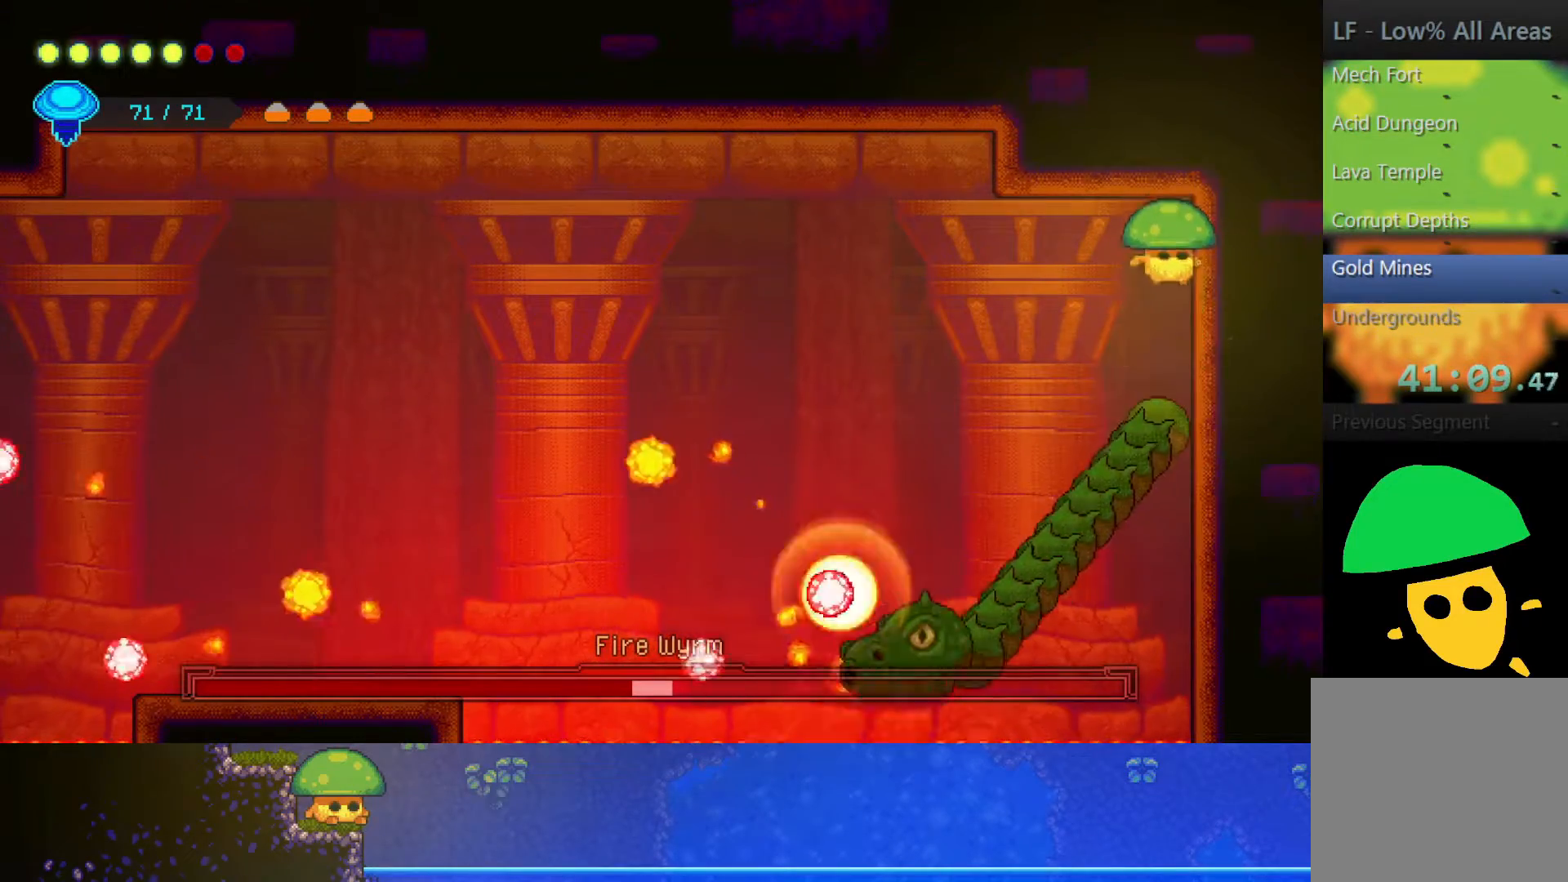
{"buttons": ["SQUARE"], "left_stick": "down", "right_stick": "center", "events": [[117, "SQUARE", "down"], [250, "SQUARE", "up"], [500, "SQUARE", "down"]]}
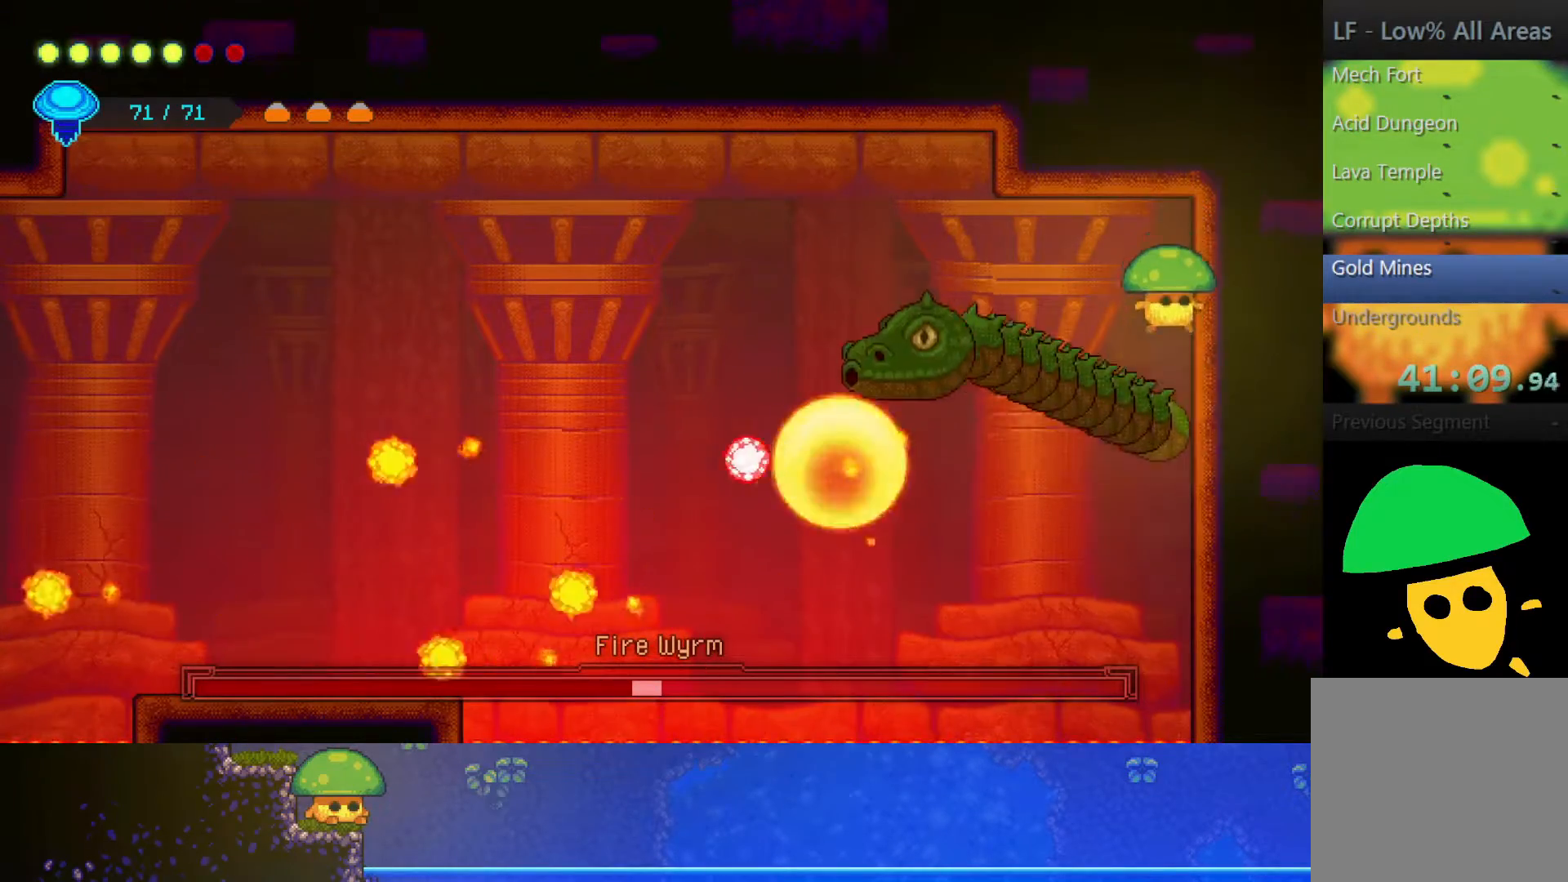
{"buttons": [], "left_stick": "down", "right_stick": "center", "events": [[150, "SQUARE", "up"], [367, "SQUARE", "down"], [500, "SQUARE", "up"]]}
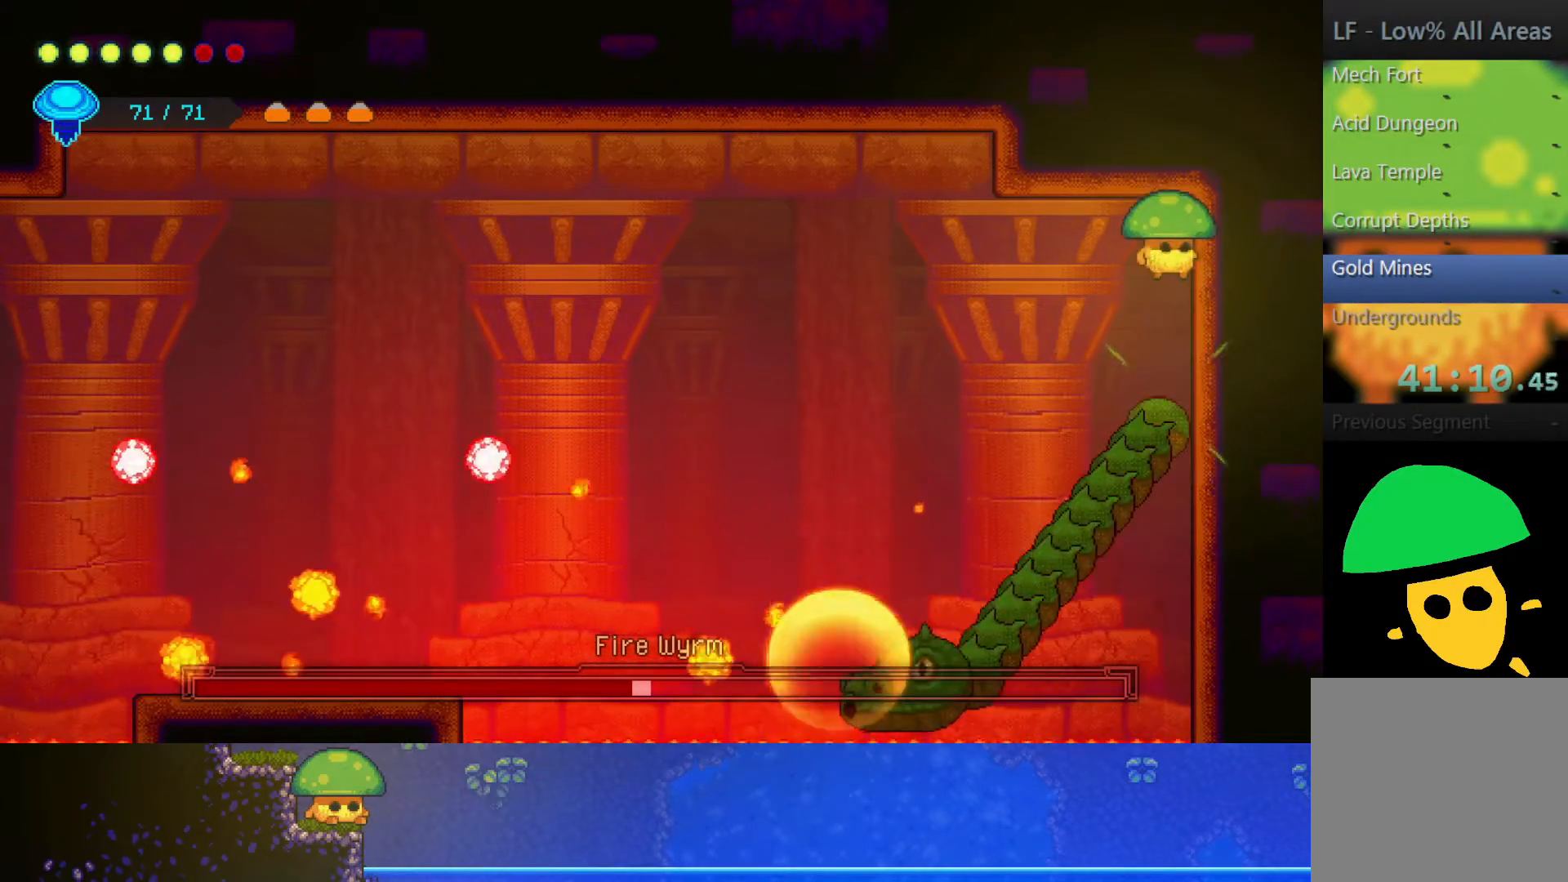
{"buttons": ["SQUARE"], "left_stick": "down", "right_stick": "center", "events": [[167, "SQUARE", "down"], [317, "SQUARE", "up"], [500, "SQUARE", "down"]]}
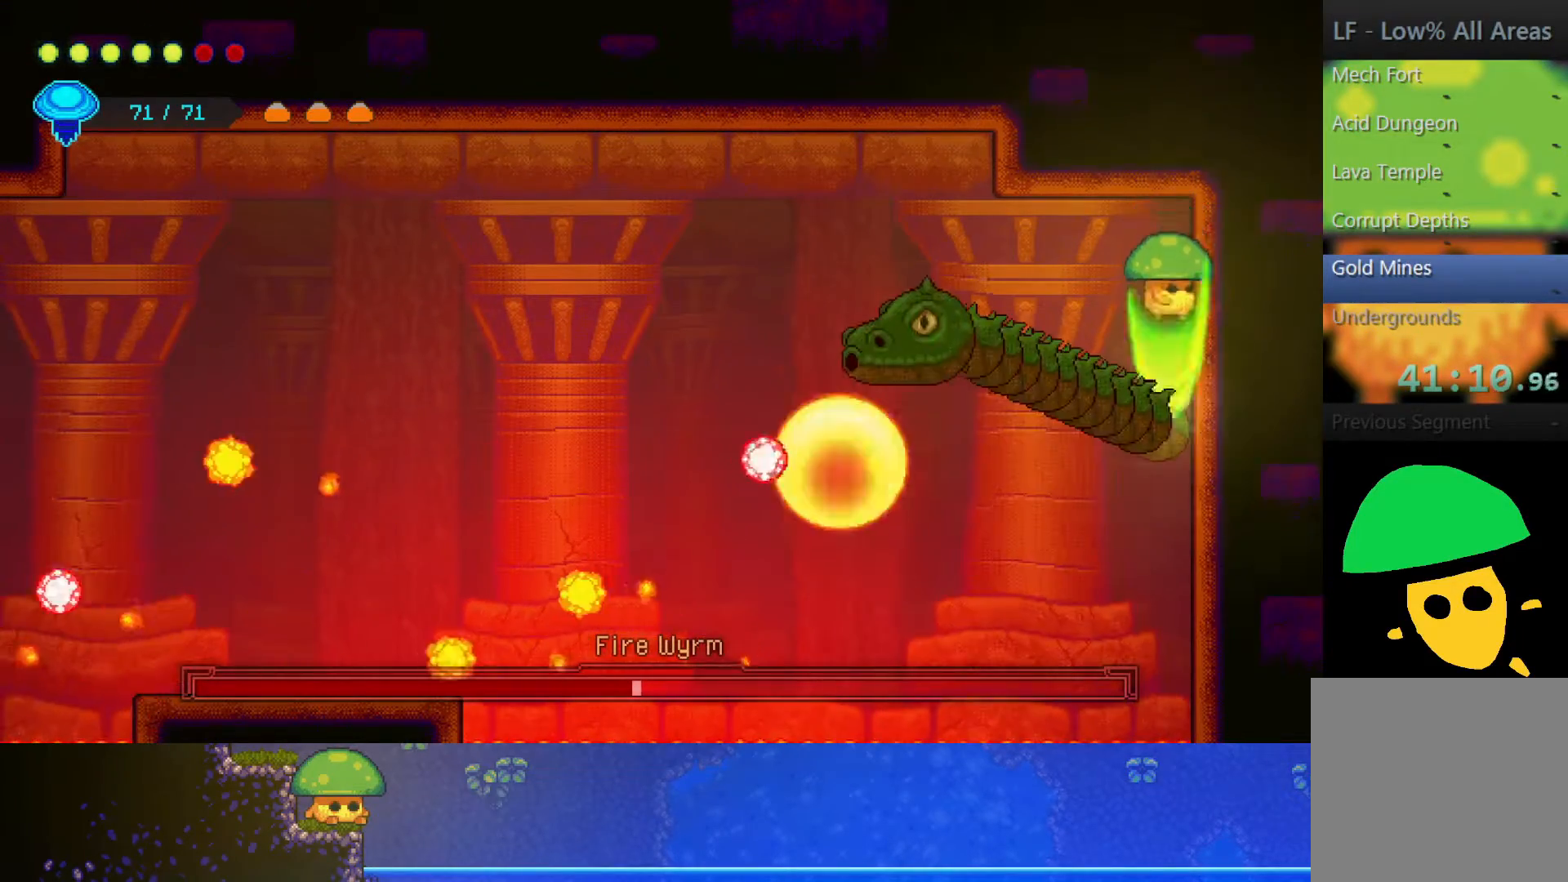
{"buttons": [], "left_stick": "down", "right_stick": "center", "events": [[150, "SQUARE", "up"], [300, "SQUARE", "down"], [450, "SQUARE", "up"]]}
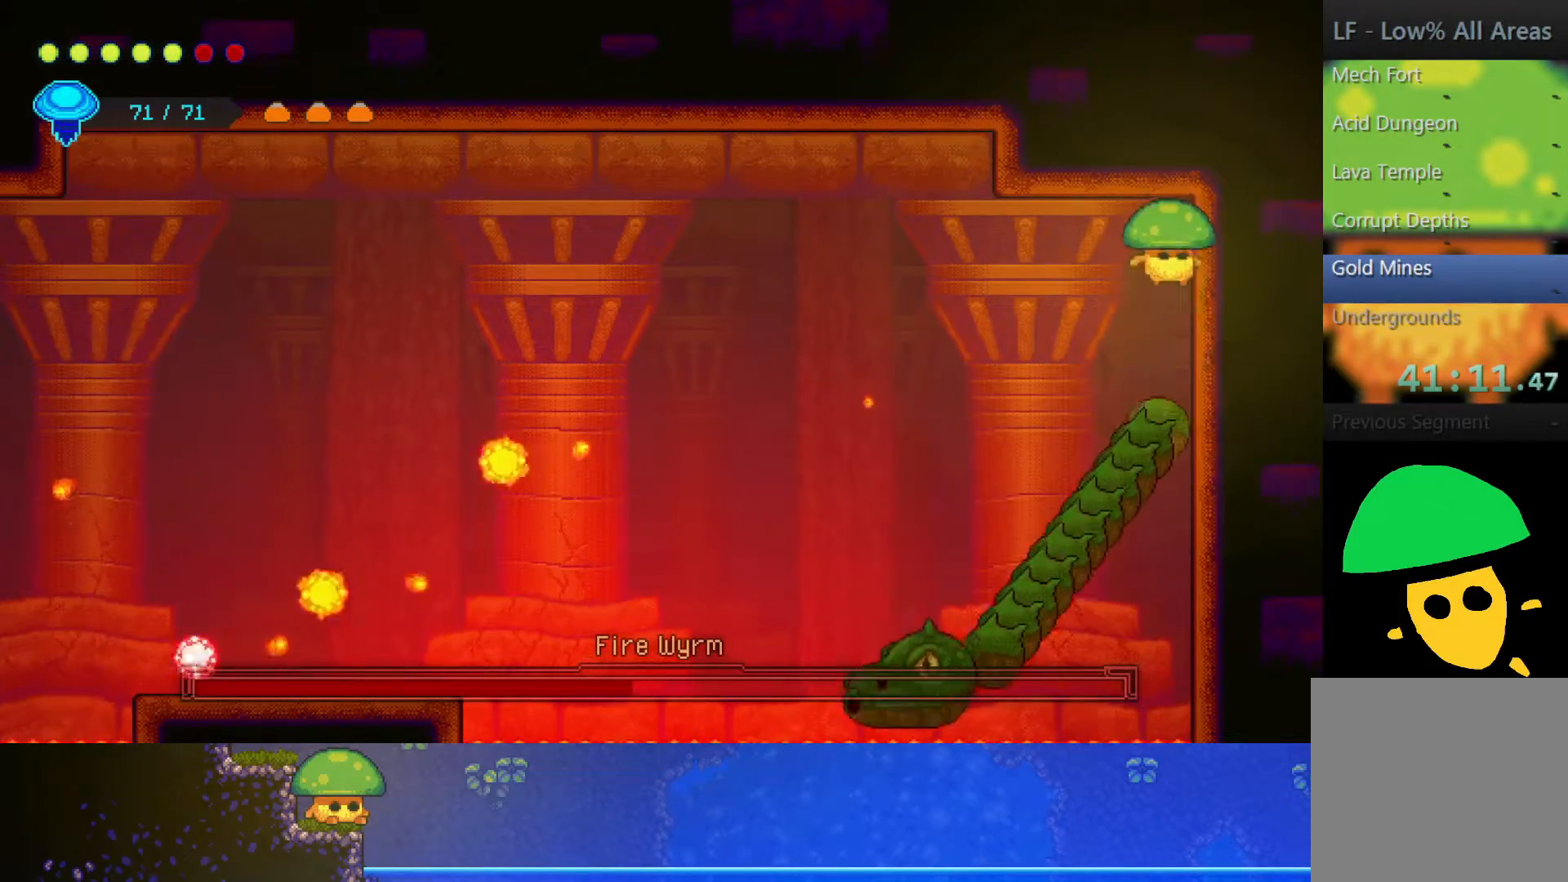
{"buttons": ["SQUARE"], "left_stick": "down", "right_stick": "center", "events": [[100, "SQUARE", "down"], [250, "SQUARE", "up"], [450, "SQUARE", "down"]]}
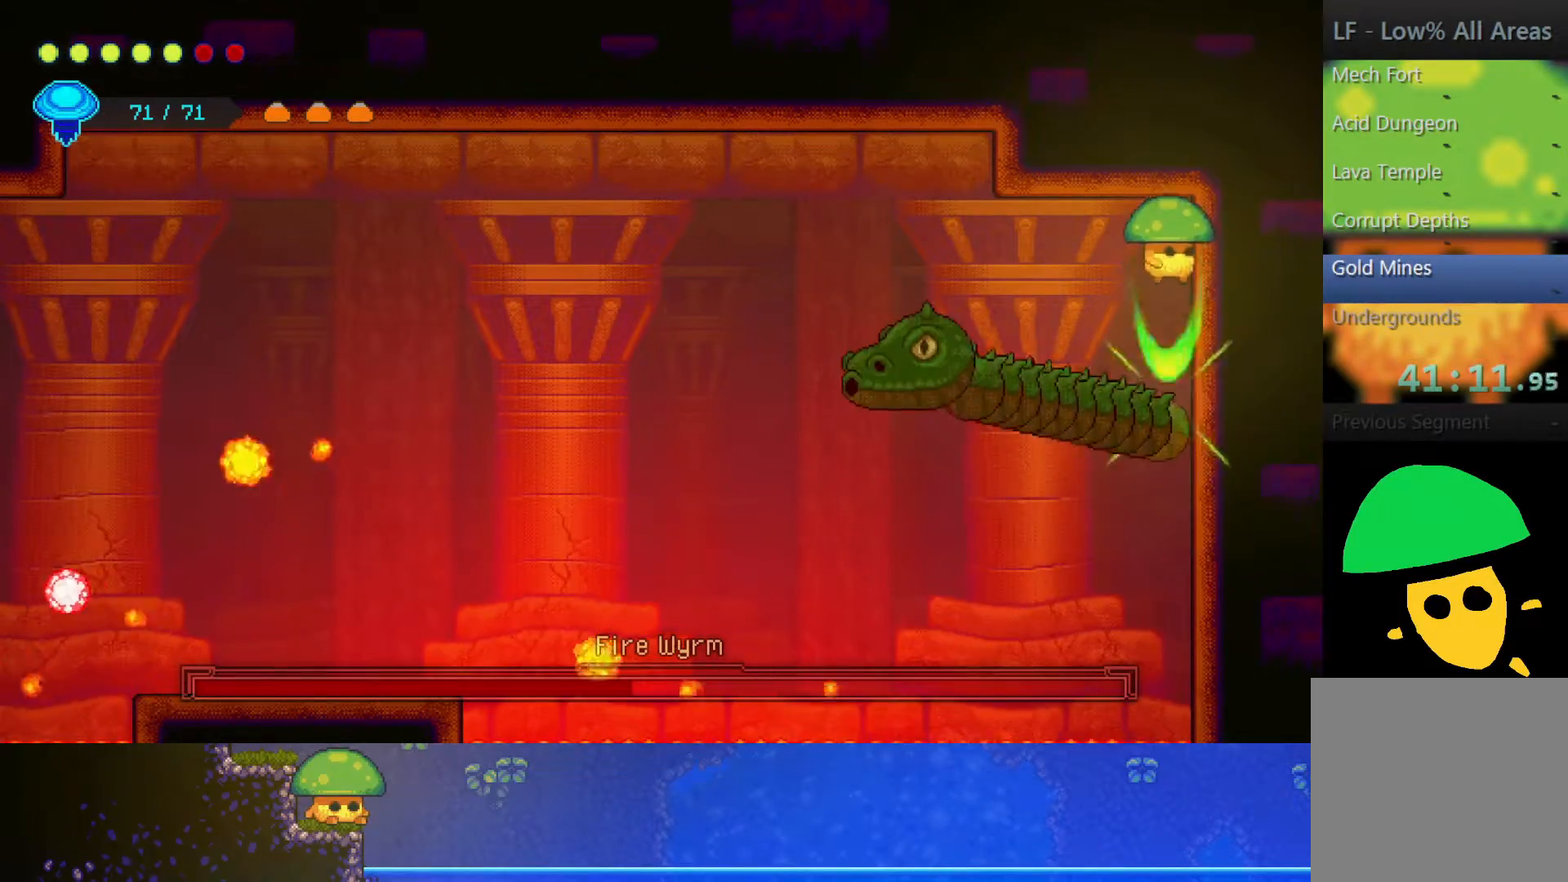
{"buttons": [], "left_stick": "down", "right_stick": "center", "events": [[117, "SQUARE", "up"], [217, "SQUARE", "down"], [400, "SQUARE", "up"]]}
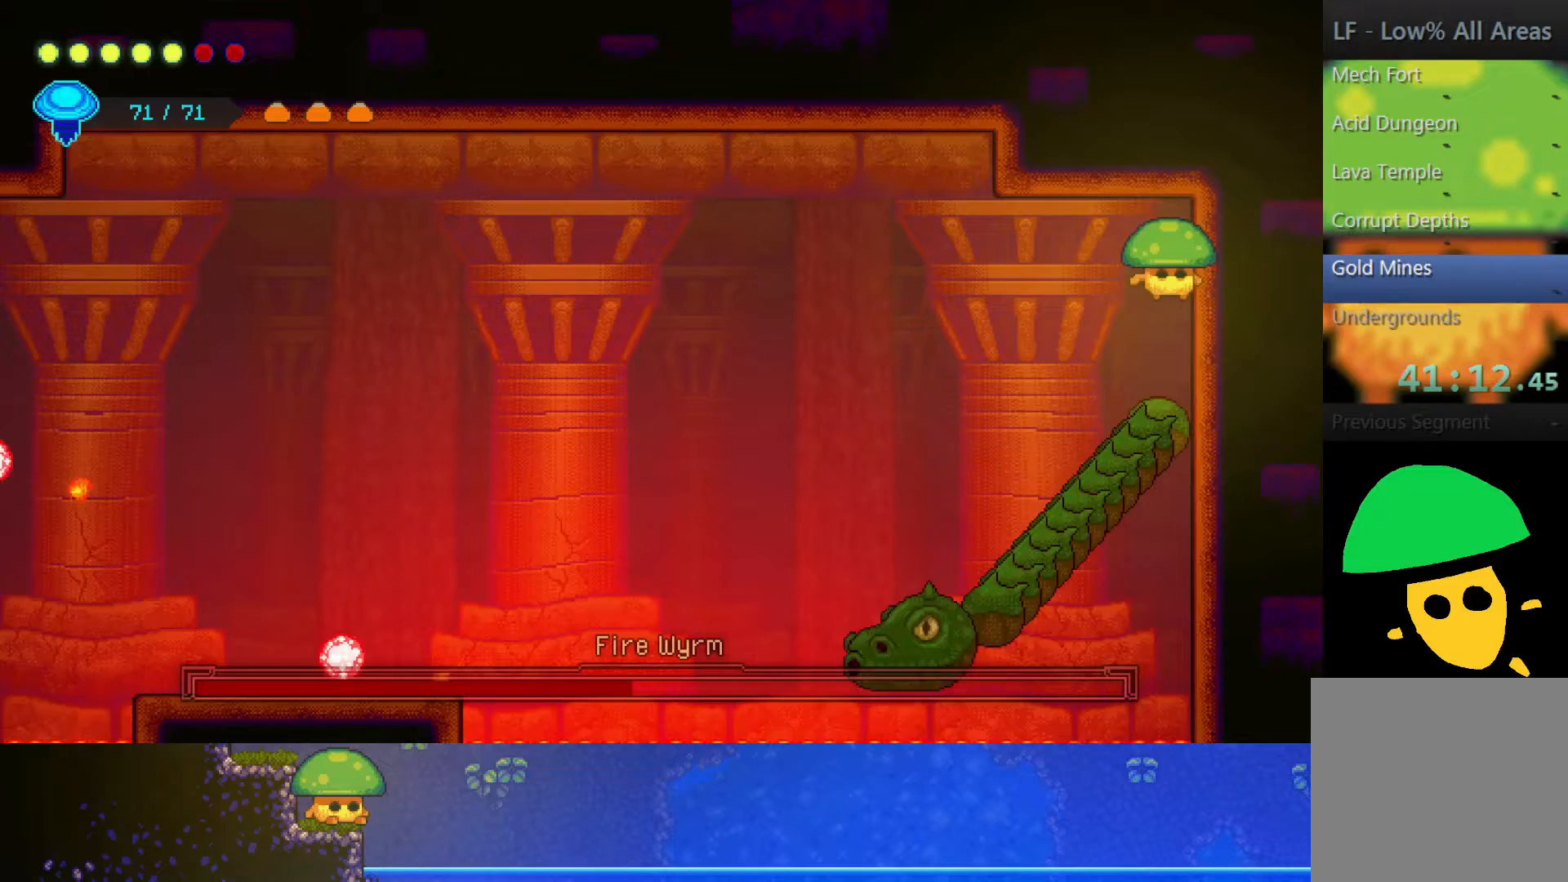
{"buttons": ["SQUARE"], "left_stick": "down", "right_stick": "center", "events": [[50, "SQUARE", "down"], [200, "SQUARE", "up"], [367, "SQUARE", "down"]]}
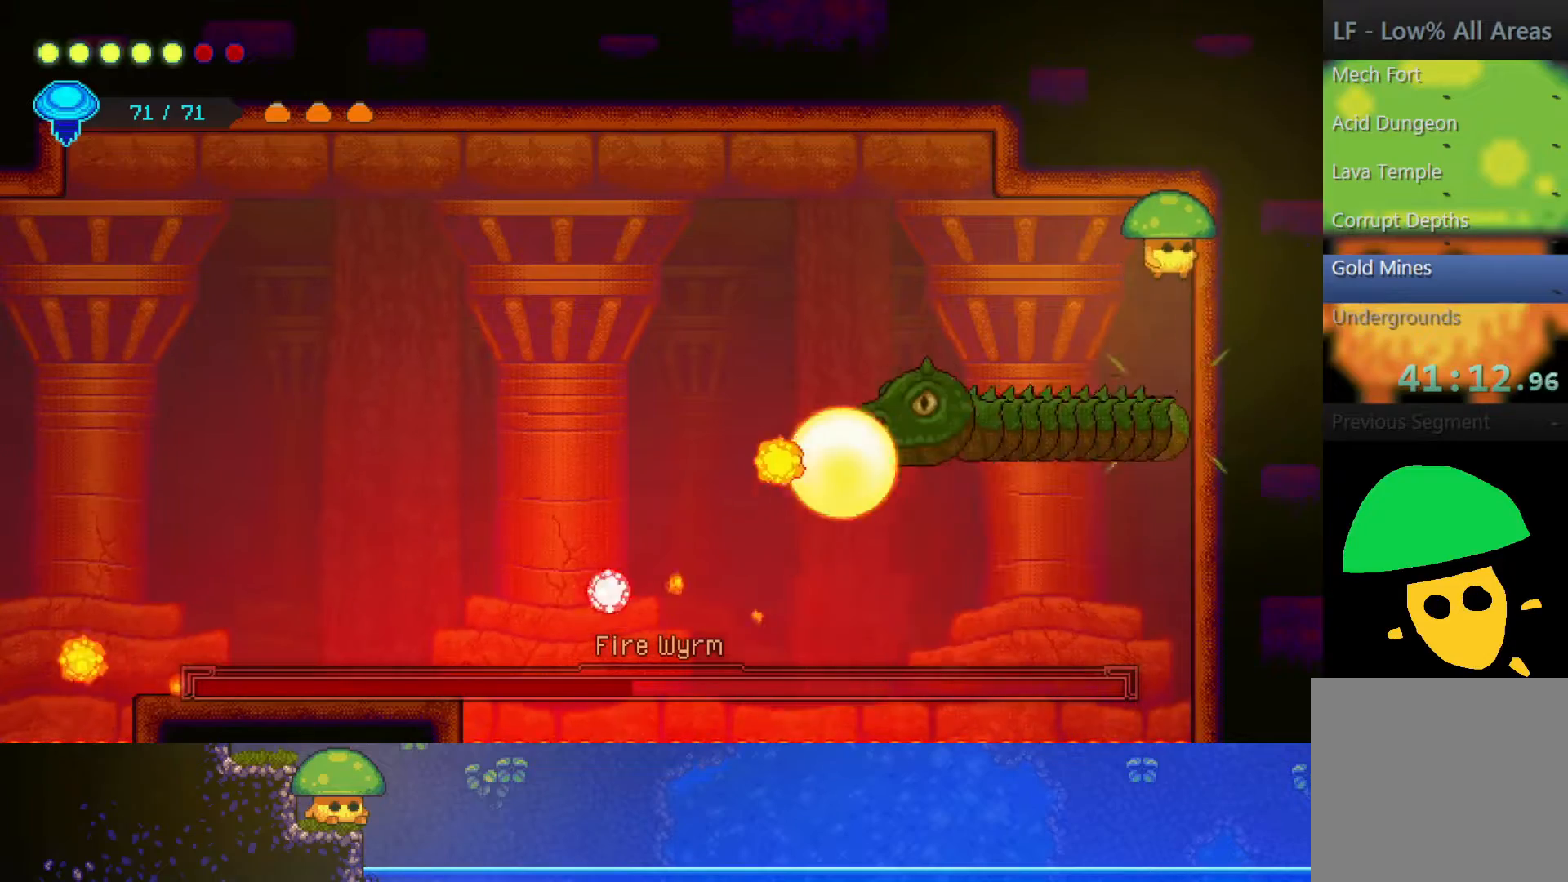
{"buttons": ["SQUARE"], "left_stick": "down", "right_stick": "center", "events": [[17, "SQUARE", "up"], [167, "SQUARE", "down"], [317, "SQUARE", "up"], [467, "SQUARE", "down"]]}
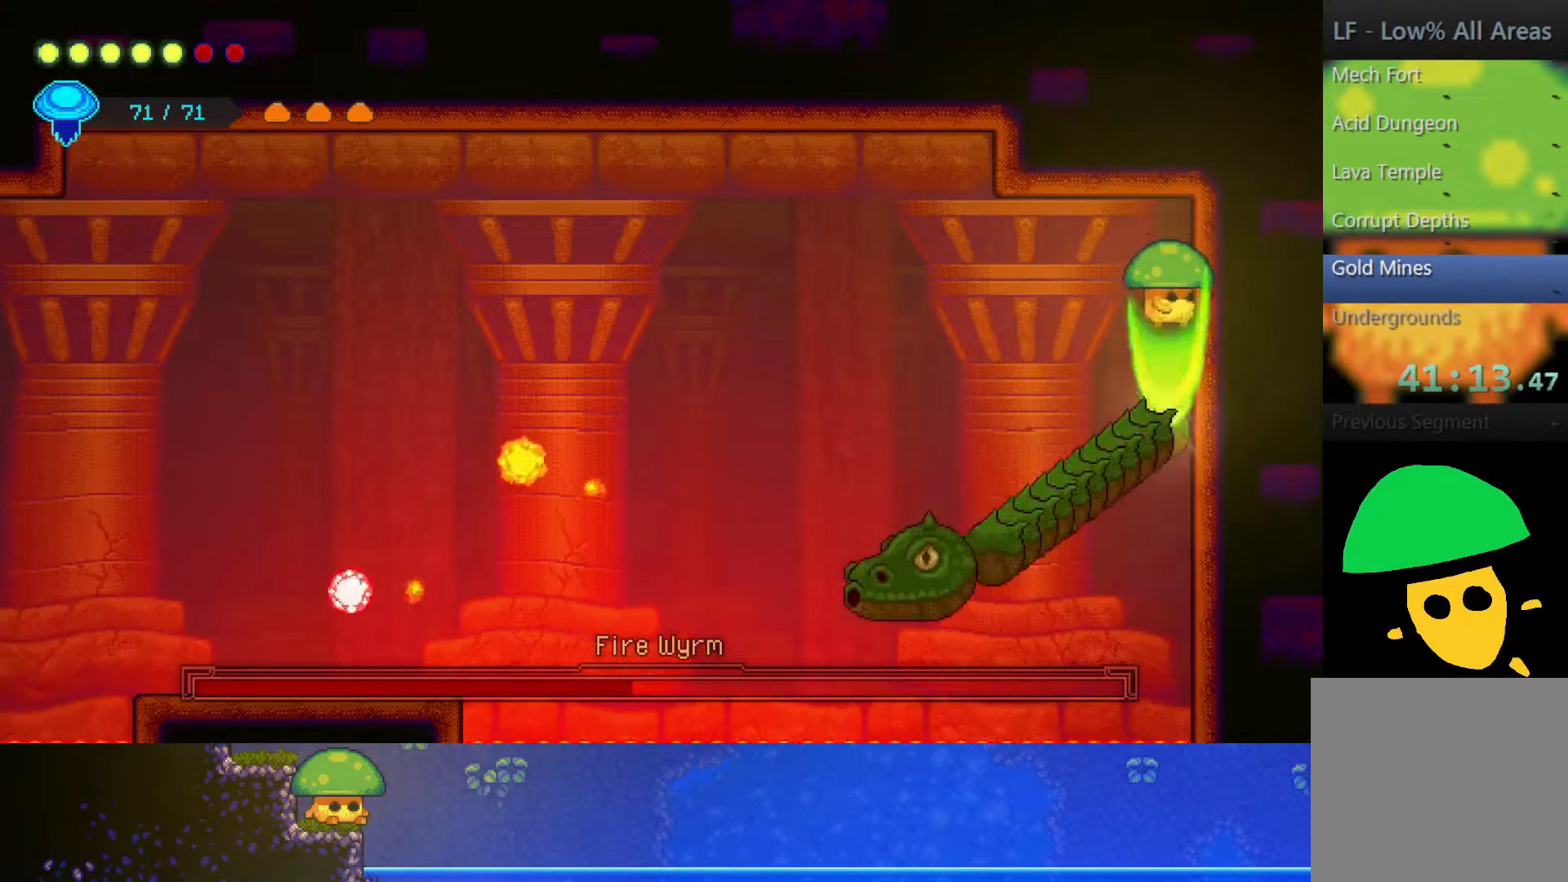
{"buttons": [], "left_stick": "down", "right_stick": "center", "events": [[117, "SQUARE", "up"], [267, "SQUARE", "down"], [450, "SQUARE", "up"]]}
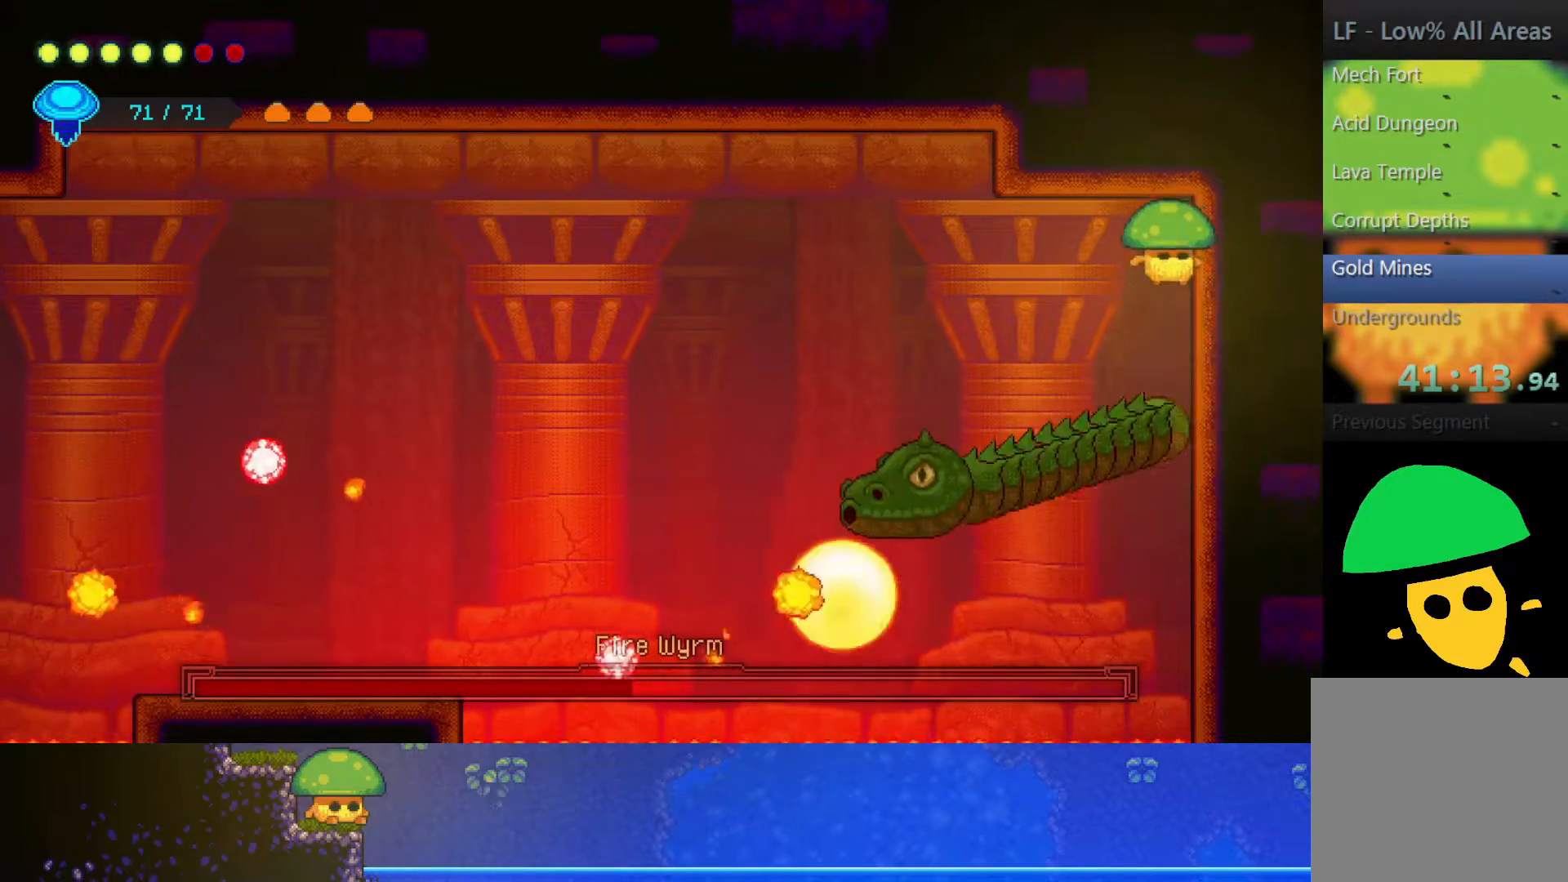
{"buttons": ["SQUARE"], "left_stick": "down", "right_stick": "center", "events": [[67, "SQUARE", "down"], [250, "SQUARE", "up"], [367, "SQUARE", "down"]]}
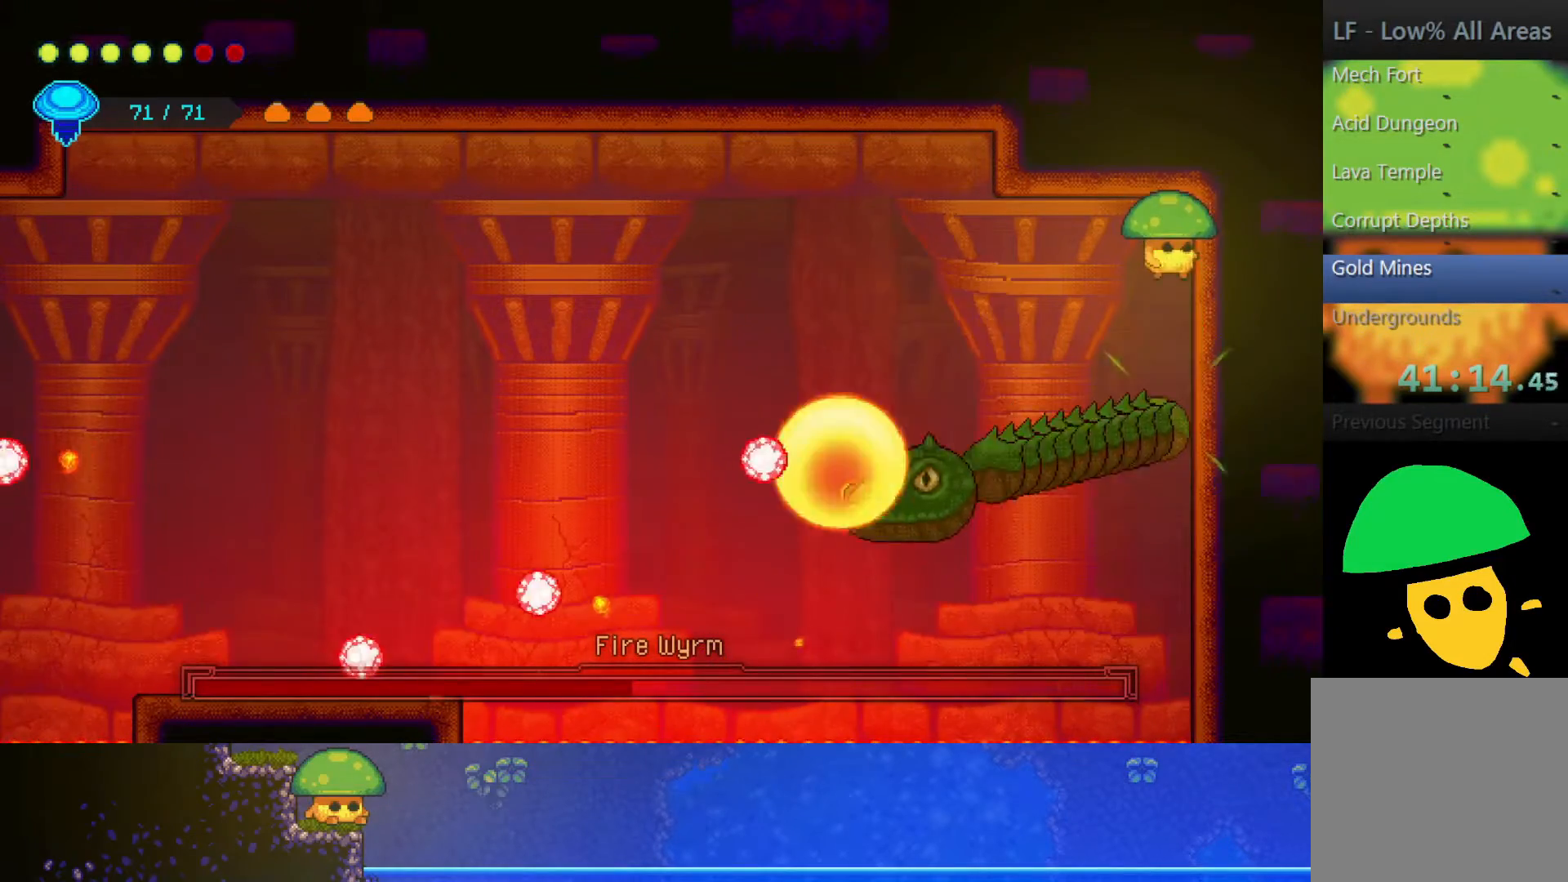
{"buttons": ["SQUARE"], "left_stick": "down", "right_stick": "center", "events": [[67, "SQUARE", "up"], [167, "SQUARE", "down"], [350, "SQUARE", "up"], [450, "SQUARE", "down"]]}
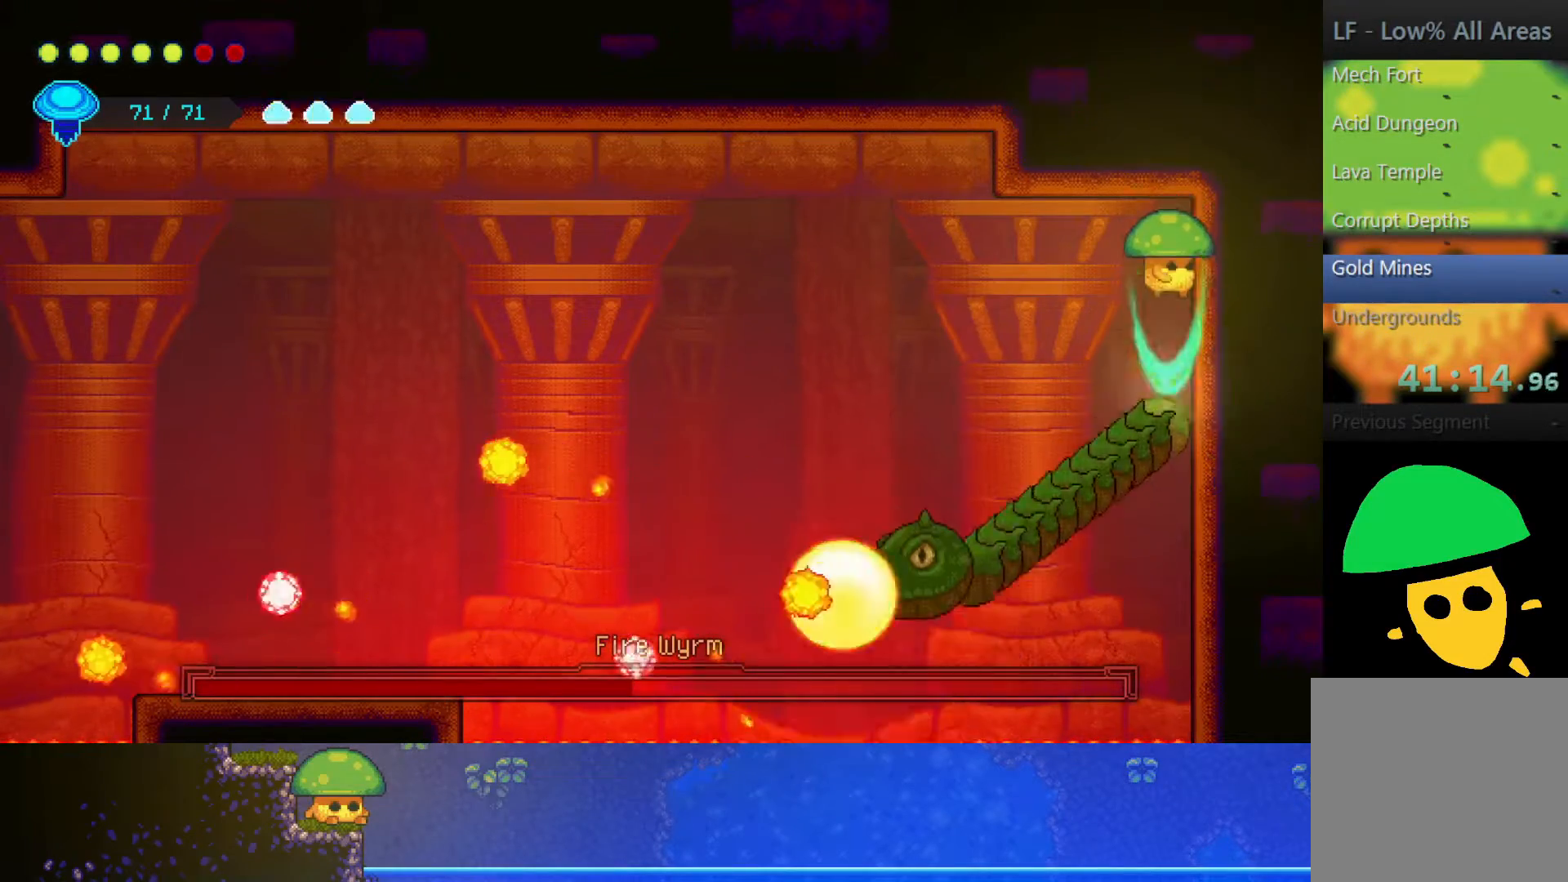
{"buttons": [], "left_stick": "down", "right_stick": "center", "events": [[150, "SQUARE", "up"], [250, "SQUARE", "down"], [417, "SQUARE", "up"]]}
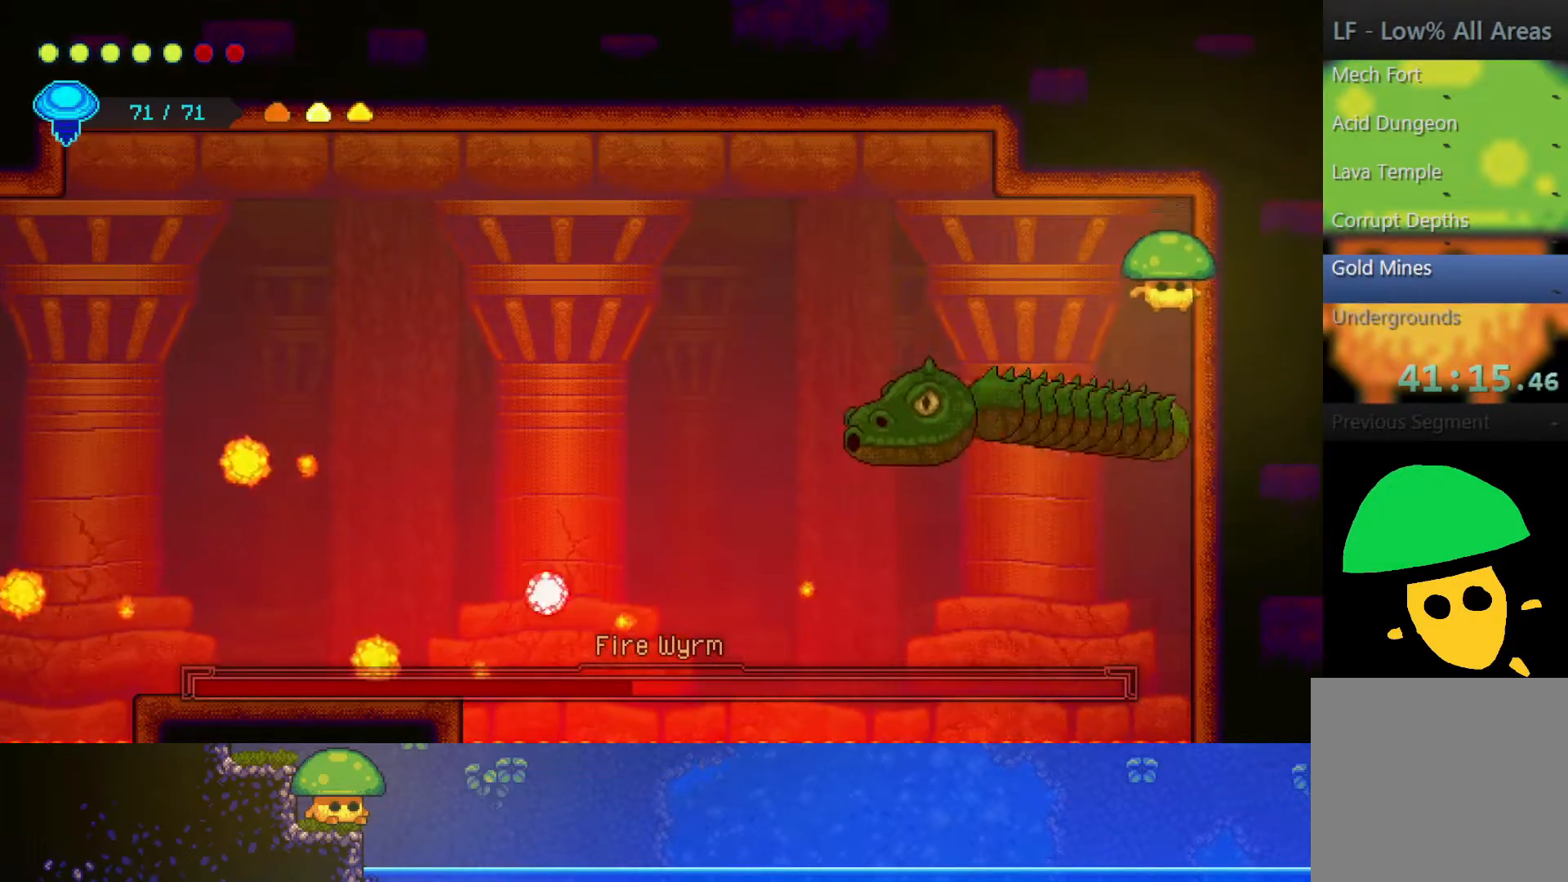
{"buttons": ["SQUARE"], "left_stick": "down", "right_stick": "center", "events": [[50, "SQUARE", "down"], [200, "SQUARE", "up"], [350, "SQUARE", "down"]]}
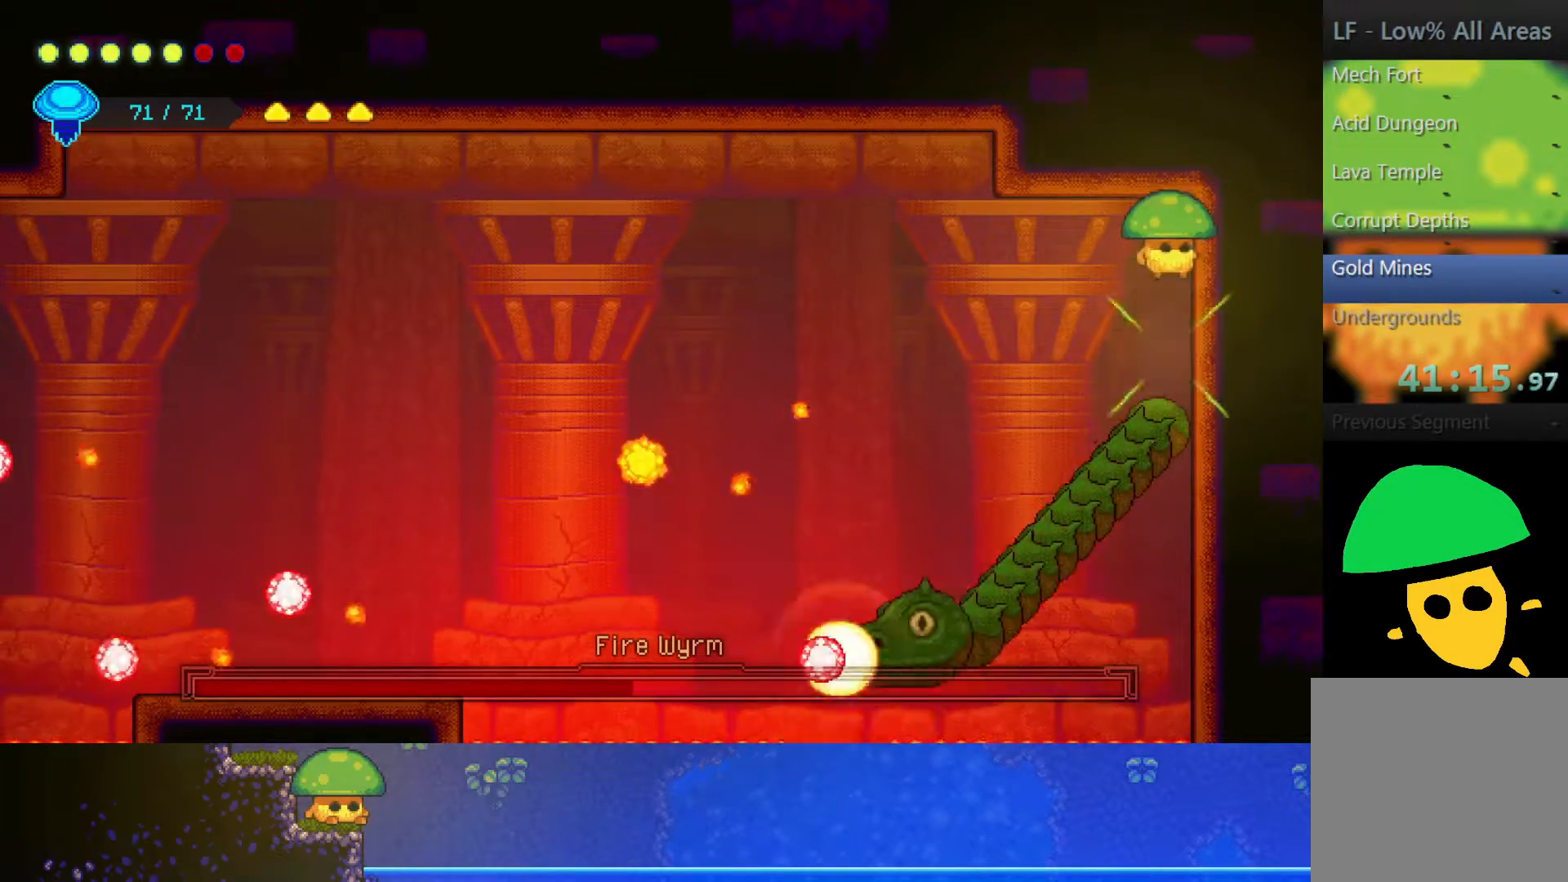
{"buttons": ["SQUARE"], "left_stick": "down", "right_stick": "center", "events": [[17, "SQUARE", "up"], [150, "SQUARE", "down"], [350, "SQUARE", "up"], [467, "SQUARE", "down"]]}
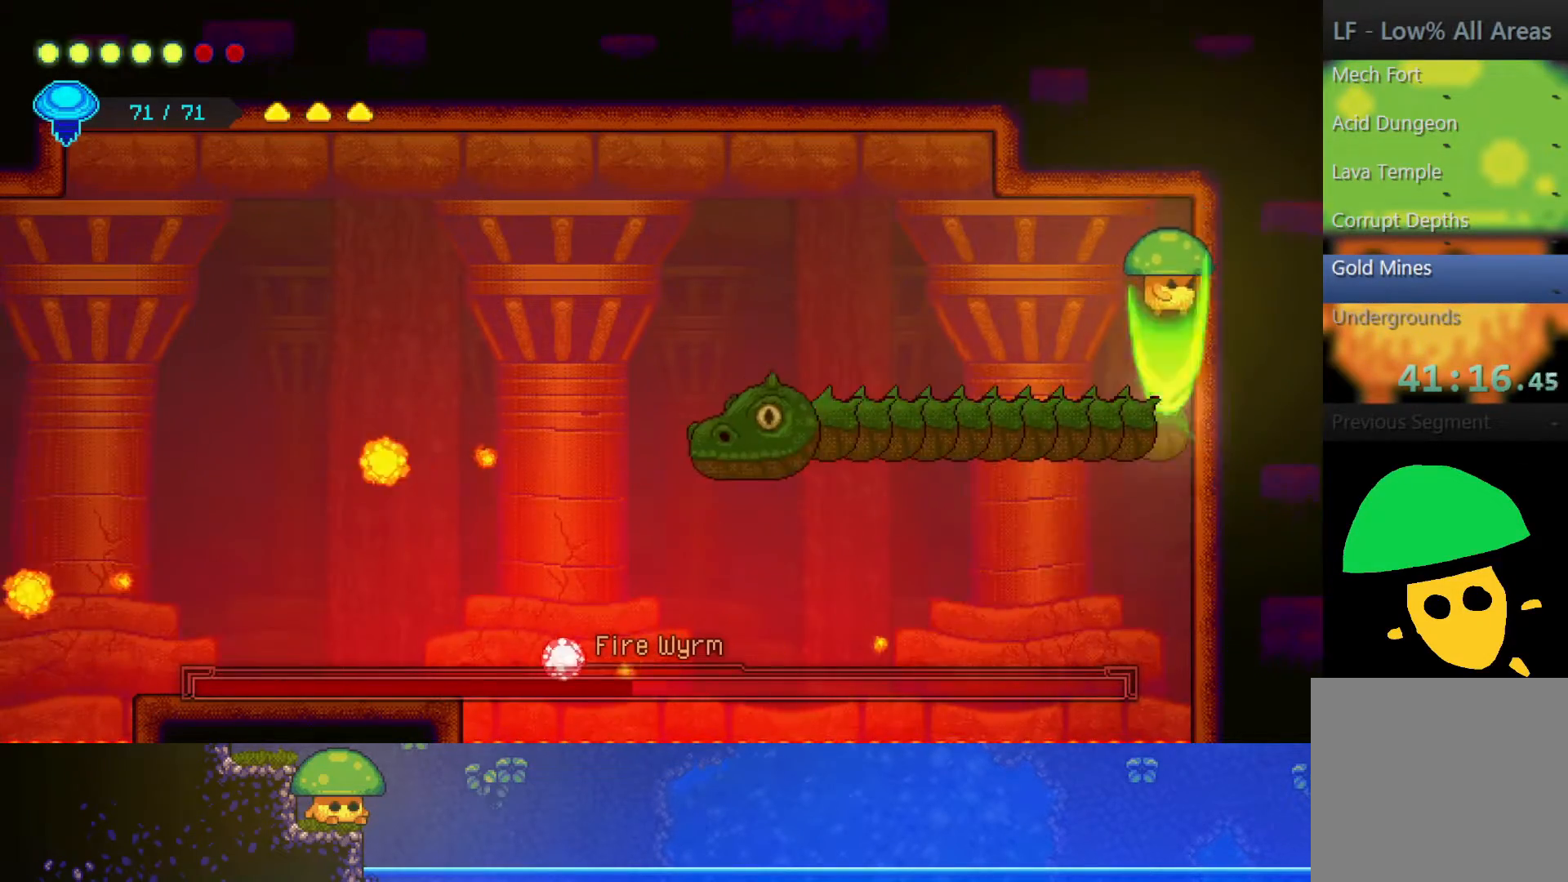
{"buttons": [], "left_stick": "down-left", "right_stick": "center", "events": [[150, "SQUARE", "up"], [167, "left_stick", "down-left"], [300, "SQUARE", "down"], [450, "SQUARE", "up"]]}
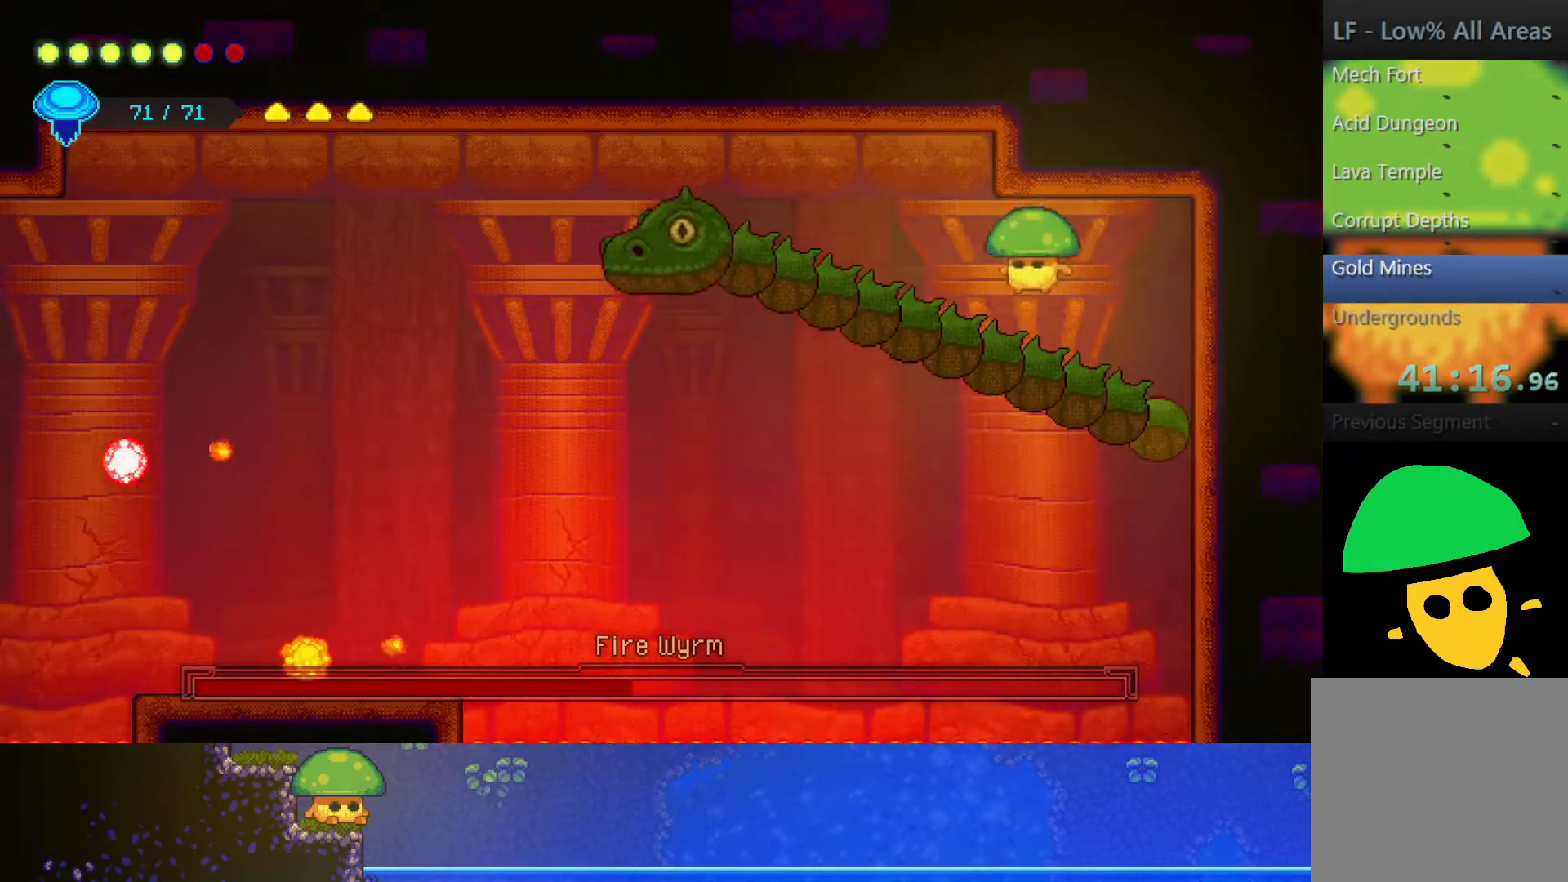
{"buttons": [], "left_stick": "down-left", "right_stick": "center", "events": [[100, "SQUARE", "down"], [250, "SQUARE", "up"]]}
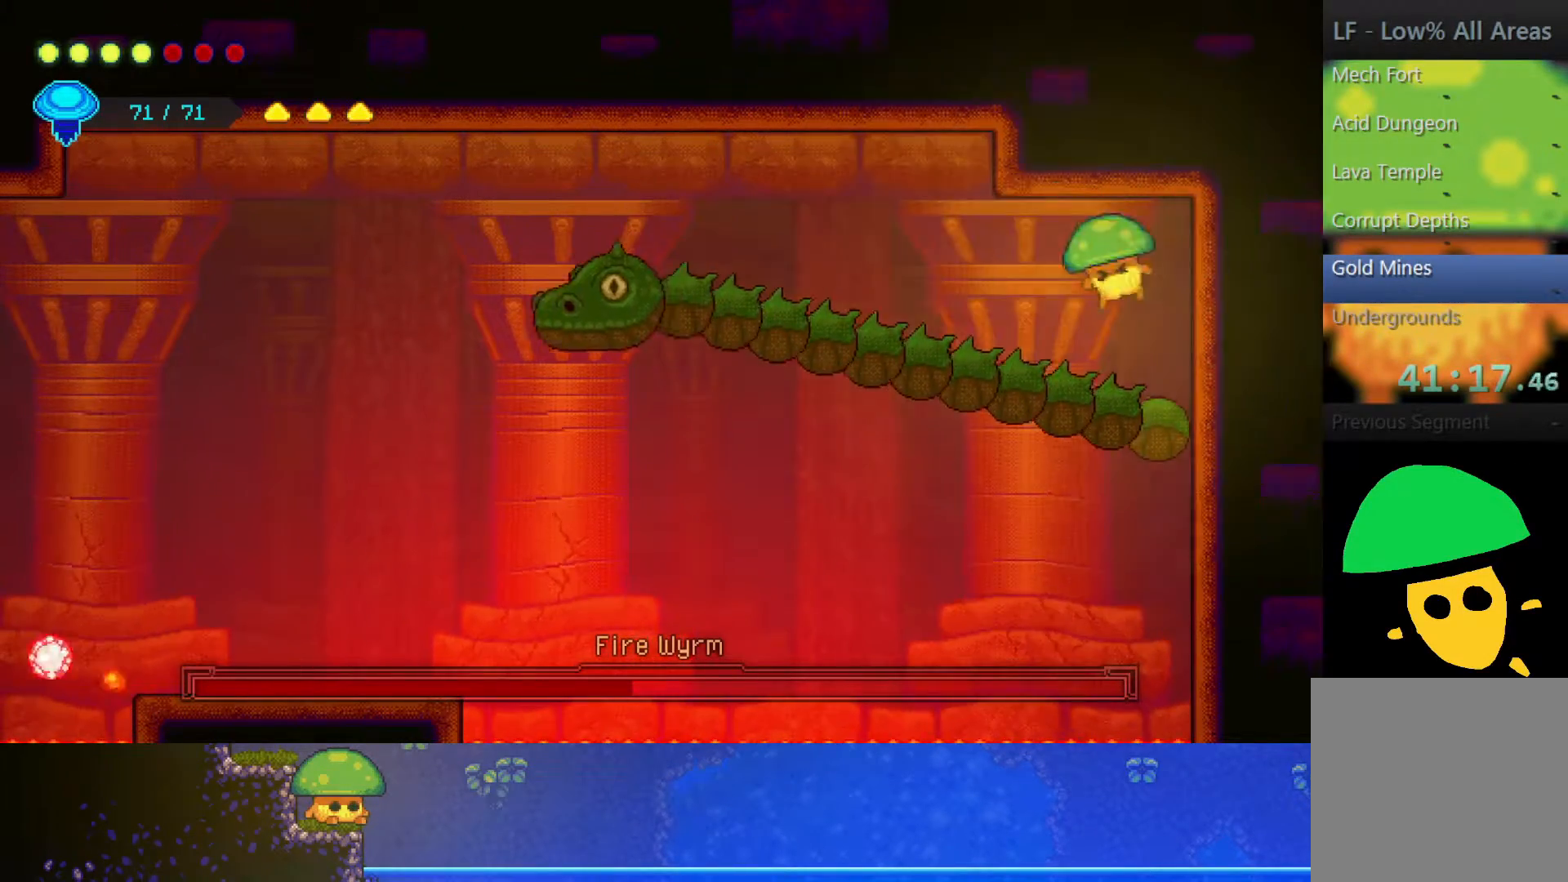
{"buttons": [], "left_stick": "down-left", "right_stick": "center", "events": [[167, "SQUARE", "down"], [300, "SQUARE", "up"]]}
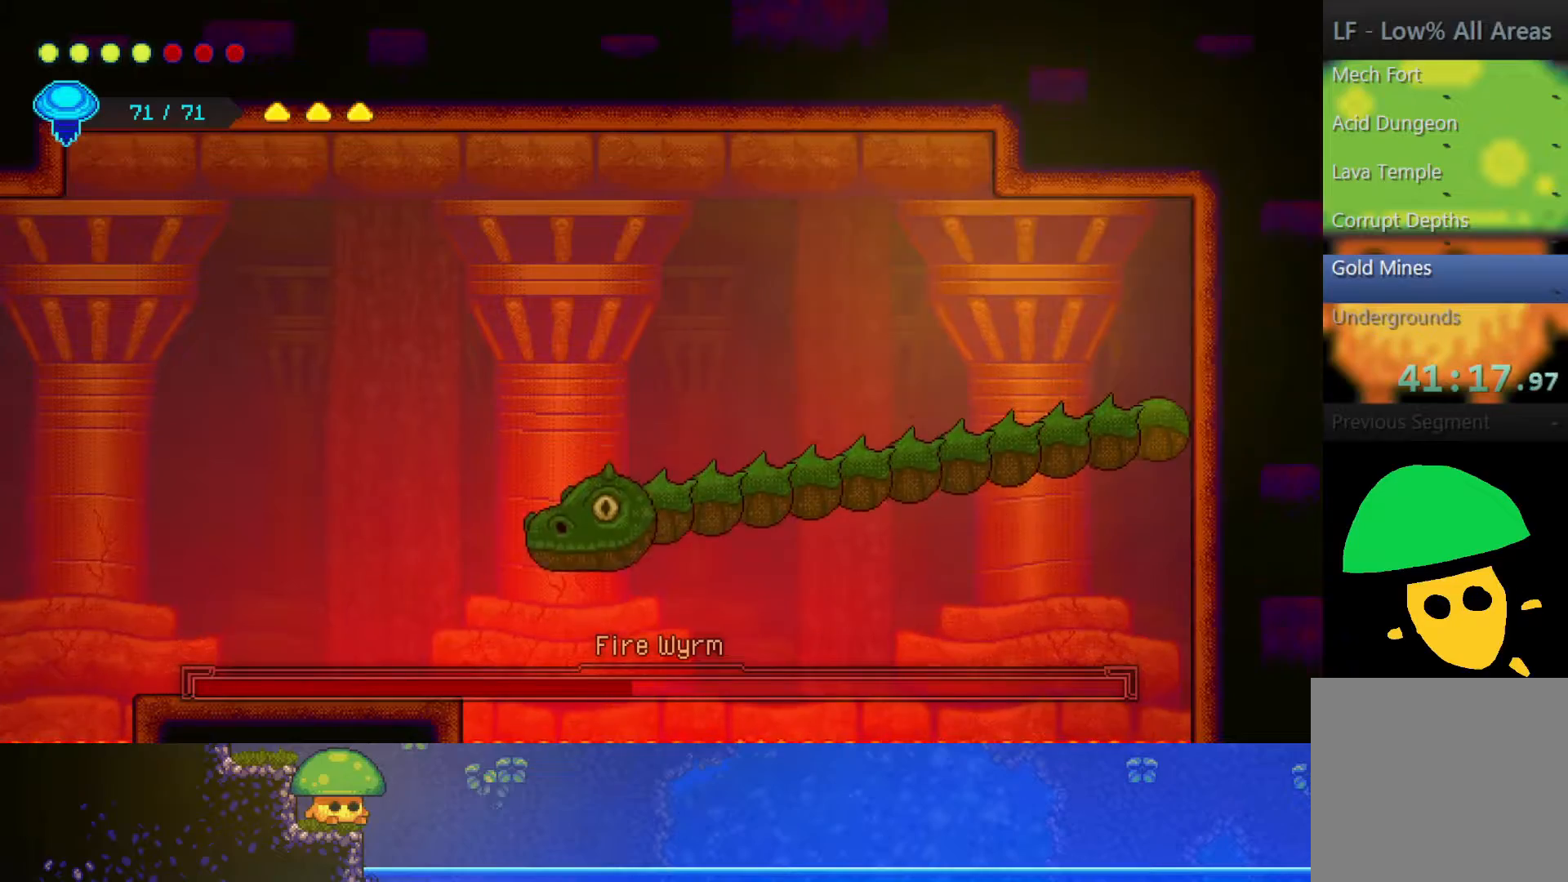
{"buttons": [], "left_stick": "down-left", "right_stick": "center", "events": [[217, "SQUARE", "down"], [317, "SQUARE", "up"]]}
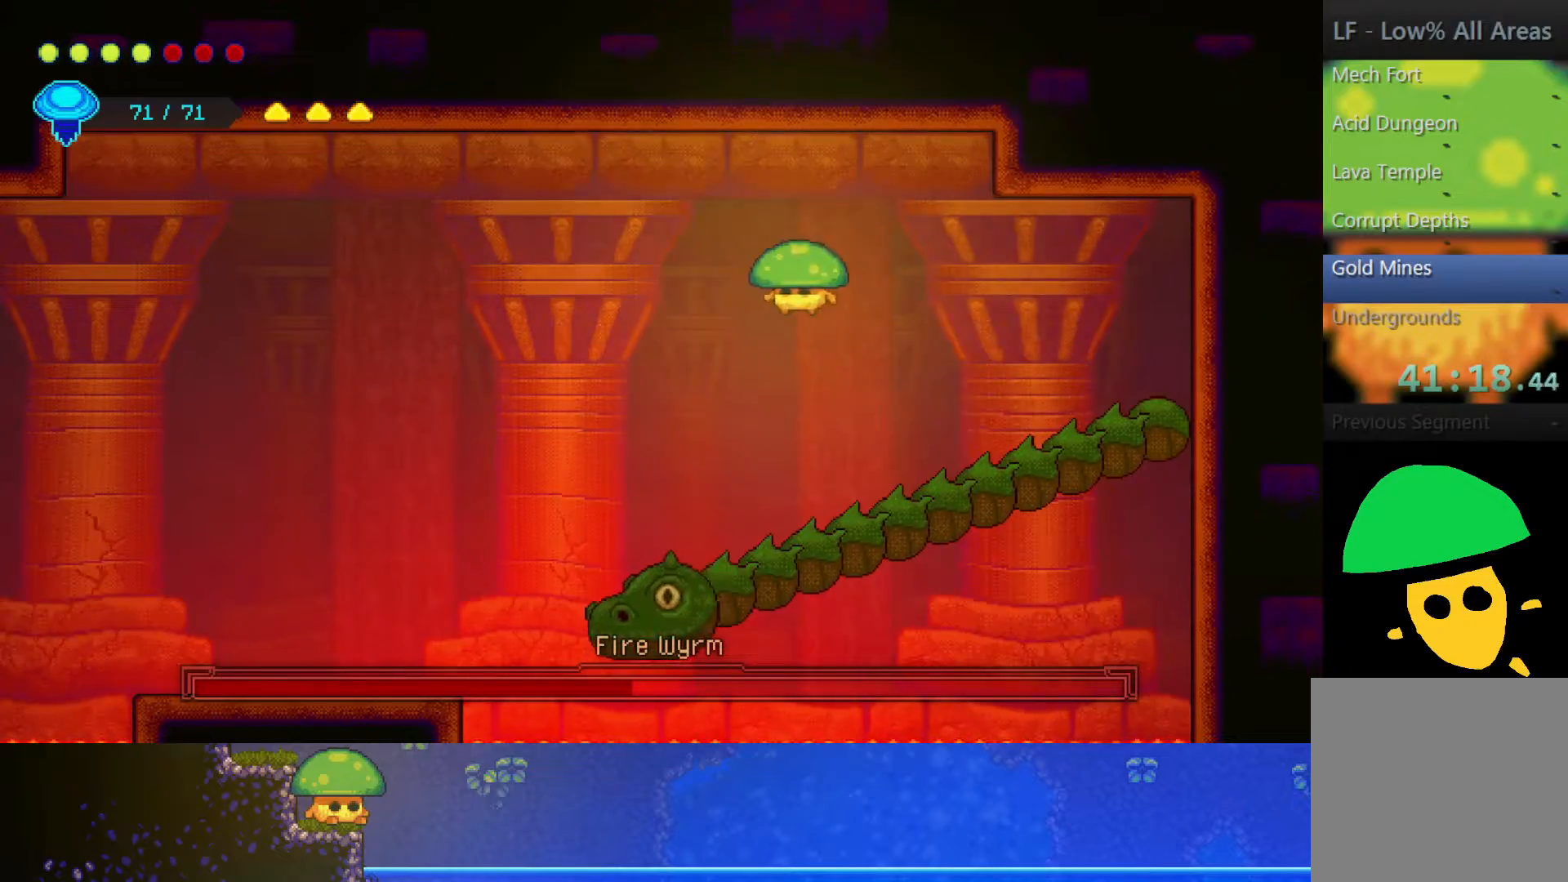
{"buttons": ["SQUARE"], "left_stick": "down", "right_stick": "center", "events": [[300, "SQUARE", "down"], [400, "SQUARE", "up"], [467, "SQUARE", "down"], [500, "left_stick", "down"]]}
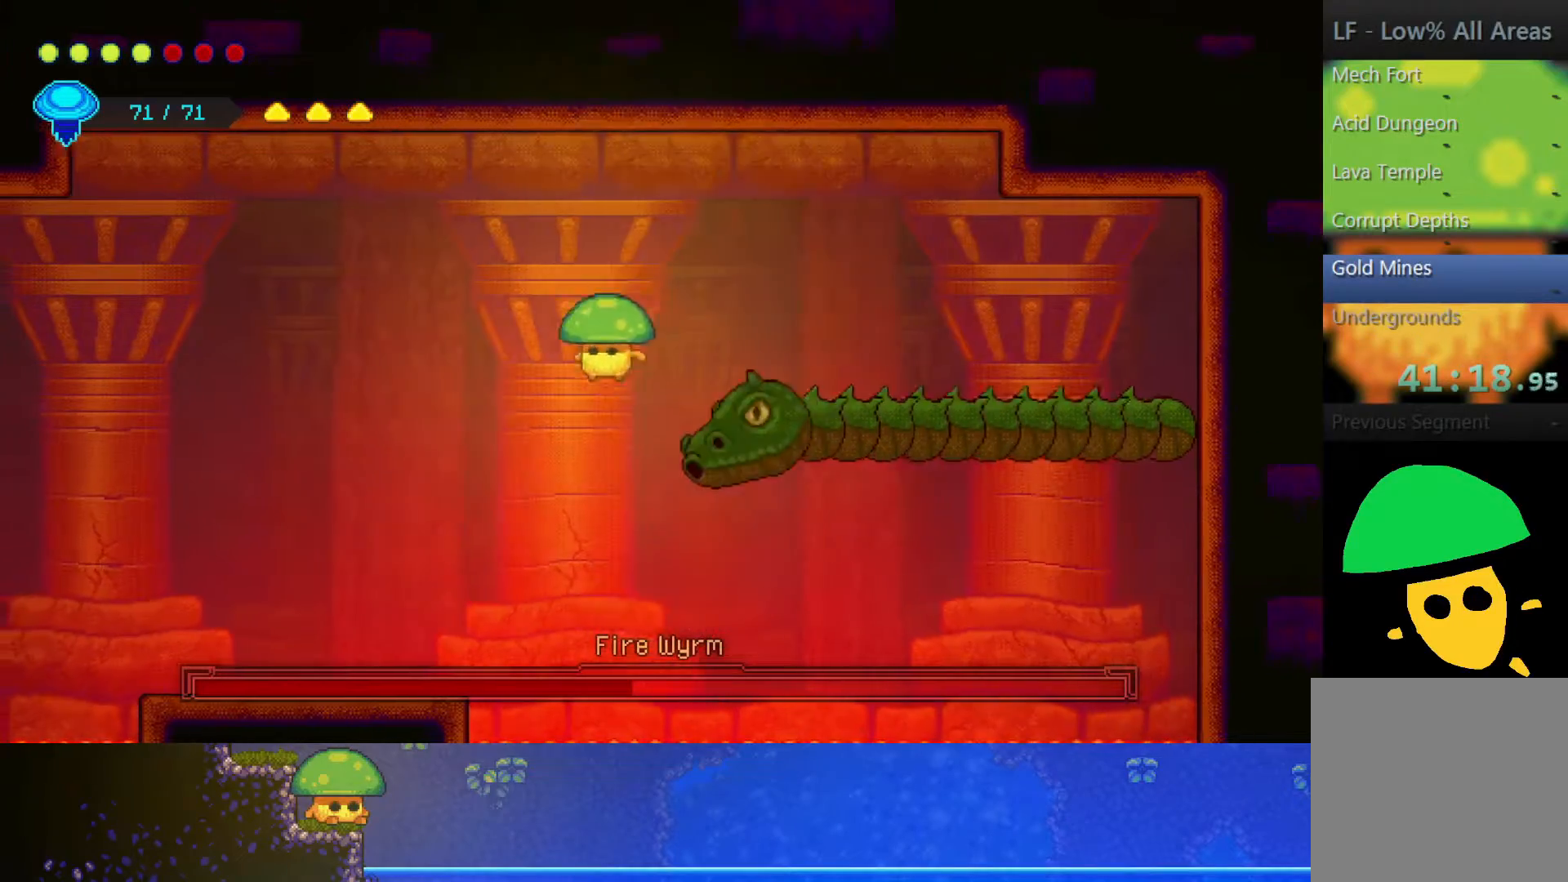
{"buttons": ["R2"], "left_stick": "up-left", "right_stick": "center", "events": [[100, "SQUARE", "up"], [167, "SQUARE", "down"], [300, "SQUARE", "up"], [317, "left_stick", "left"], [450, "R2", "down"], [450, "left_stick", "up-left"]]}
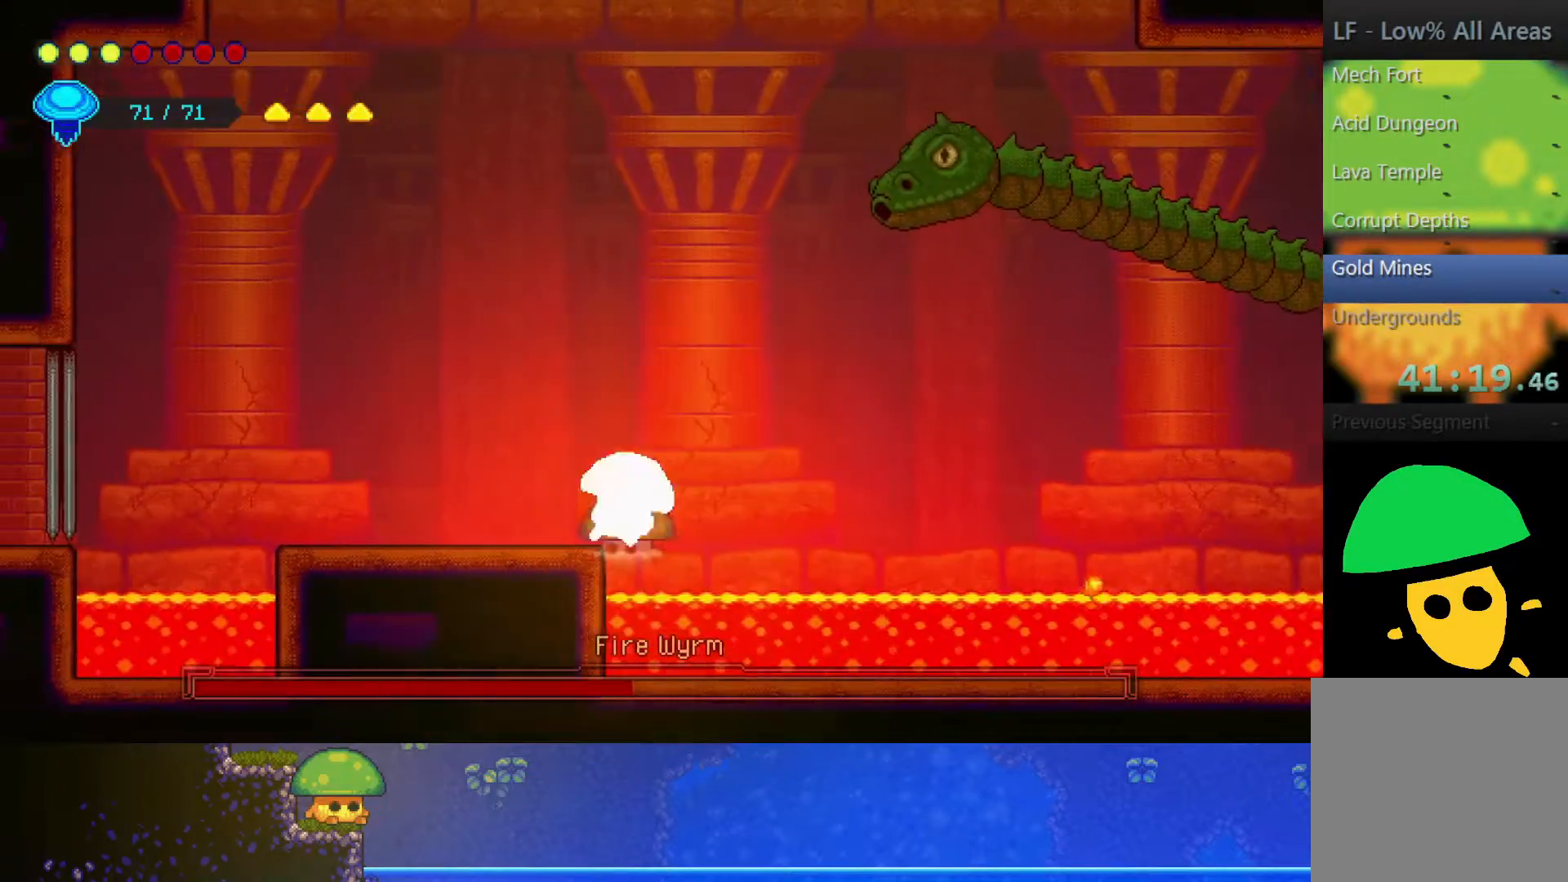
{"buttons": [], "left_stick": "up-left", "right_stick": "center", "events": [[150, "R2", "up"]]}
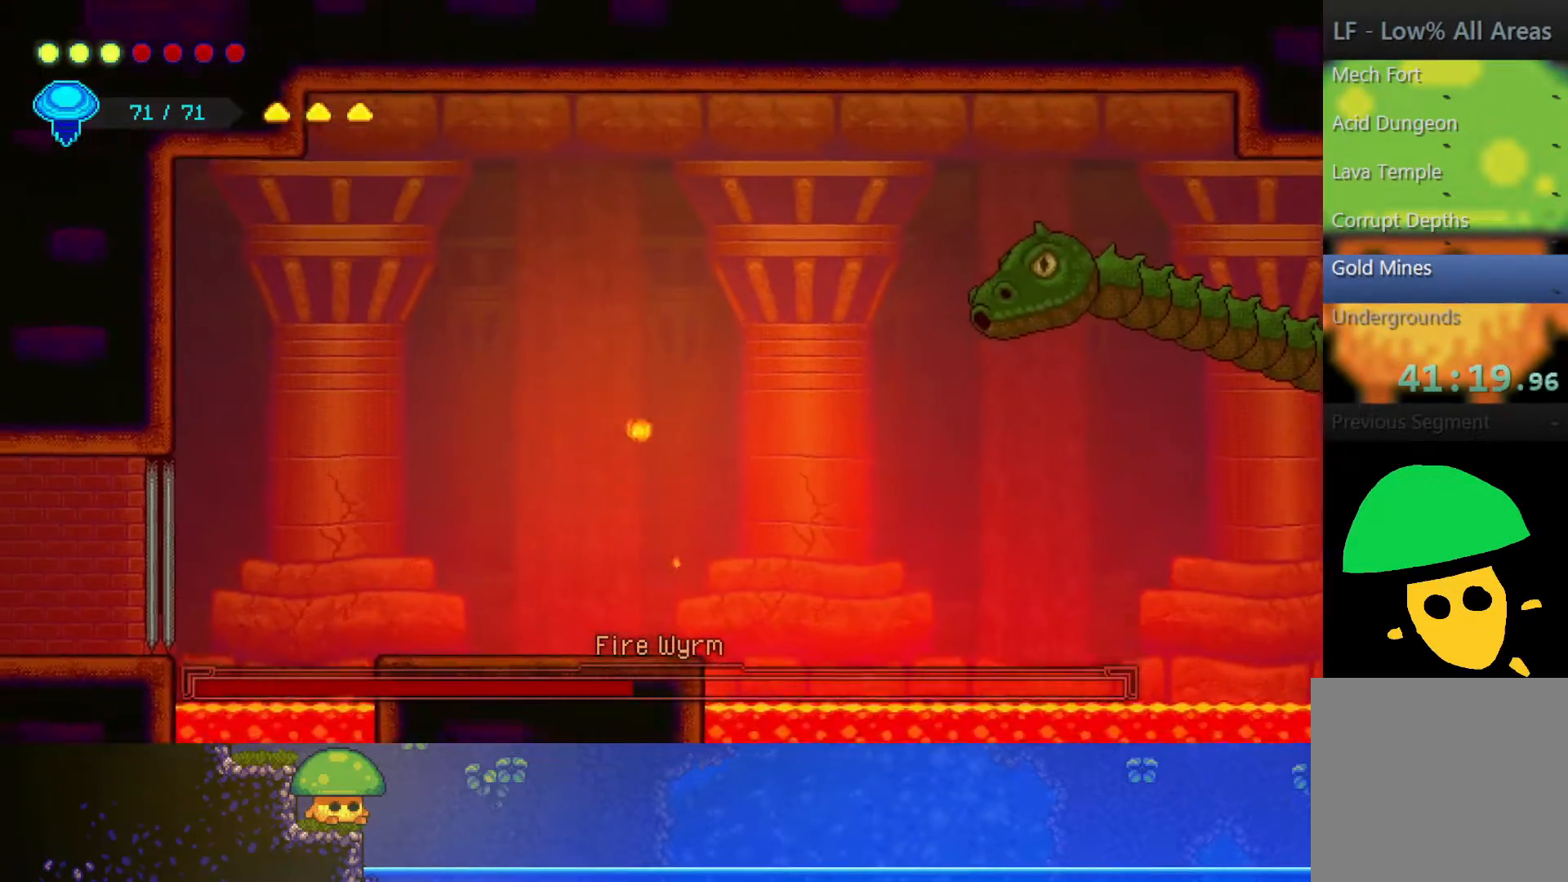
{"buttons": [], "left_stick": "up-left", "right_stick": "center", "events": [[217, "left_stick", "center"], [467, "left_stick", "up-left"]]}
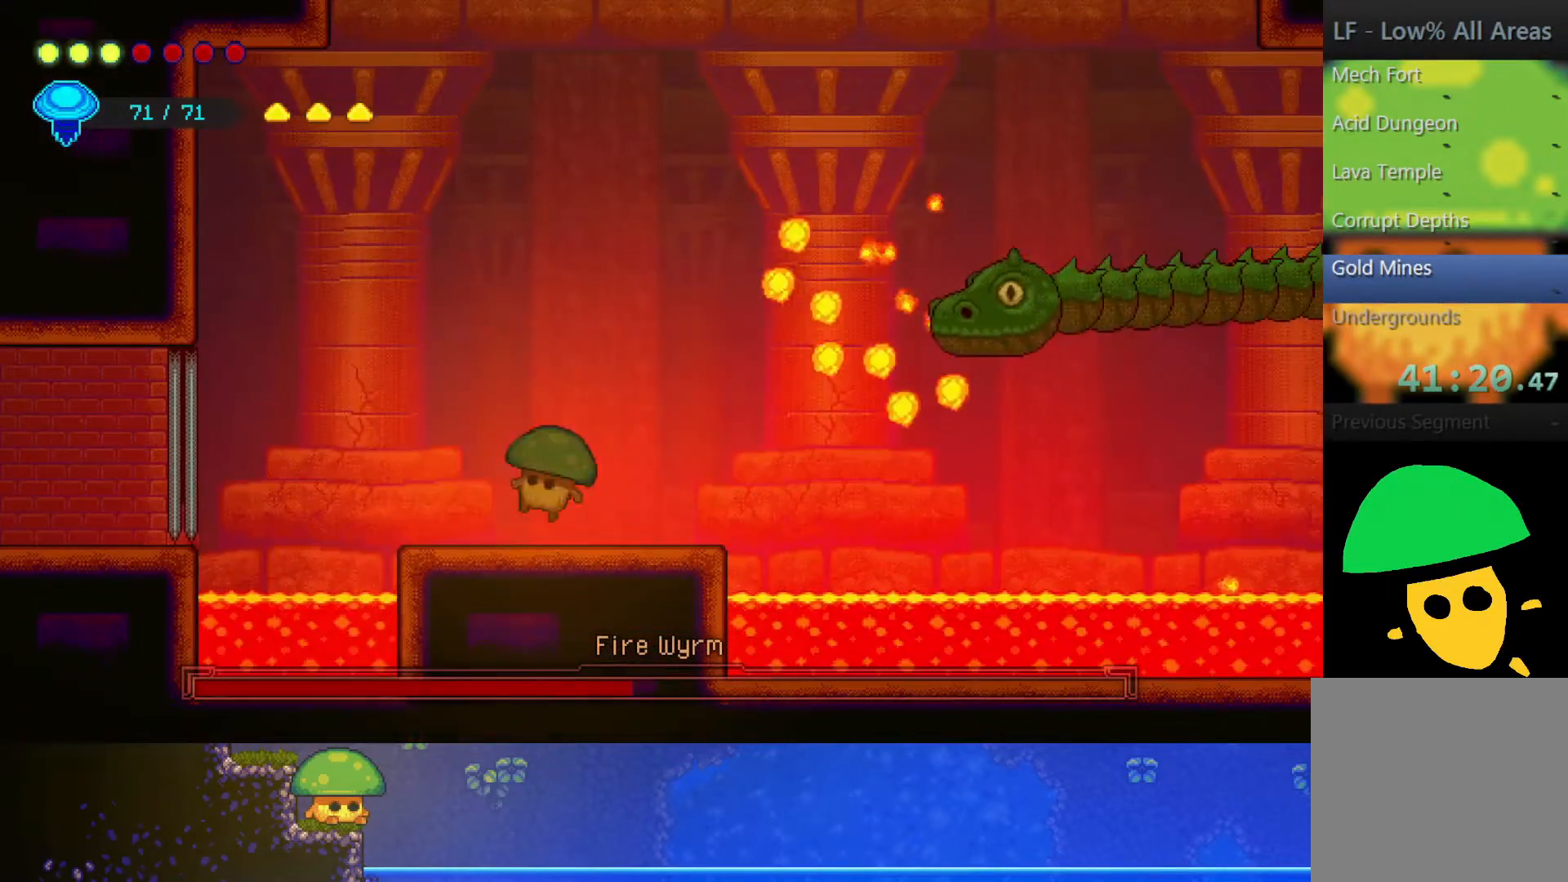
{"buttons": ["R2"], "left_stick": "up", "right_stick": "center", "events": [[200, "CROSS", "down"], [350, "CROSS", "up"], [400, "R2", "down"], [417, "left_stick", "up"]]}
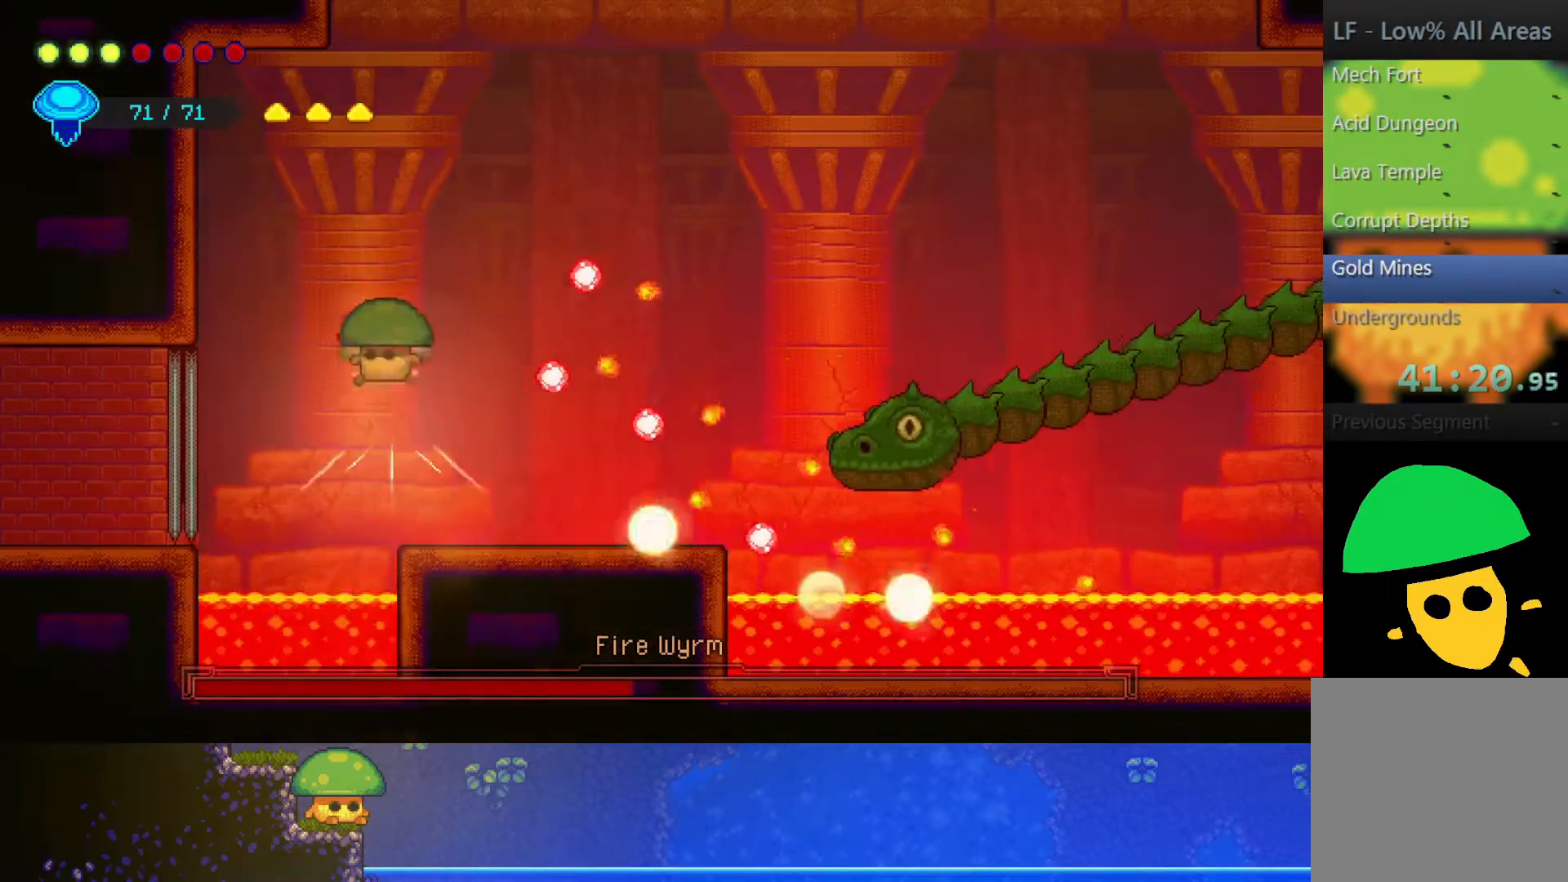
{"buttons": [], "left_stick": "up-right", "right_stick": "center", "events": [[117, "R2", "up"], [117, "left_stick", "up-right"]]}
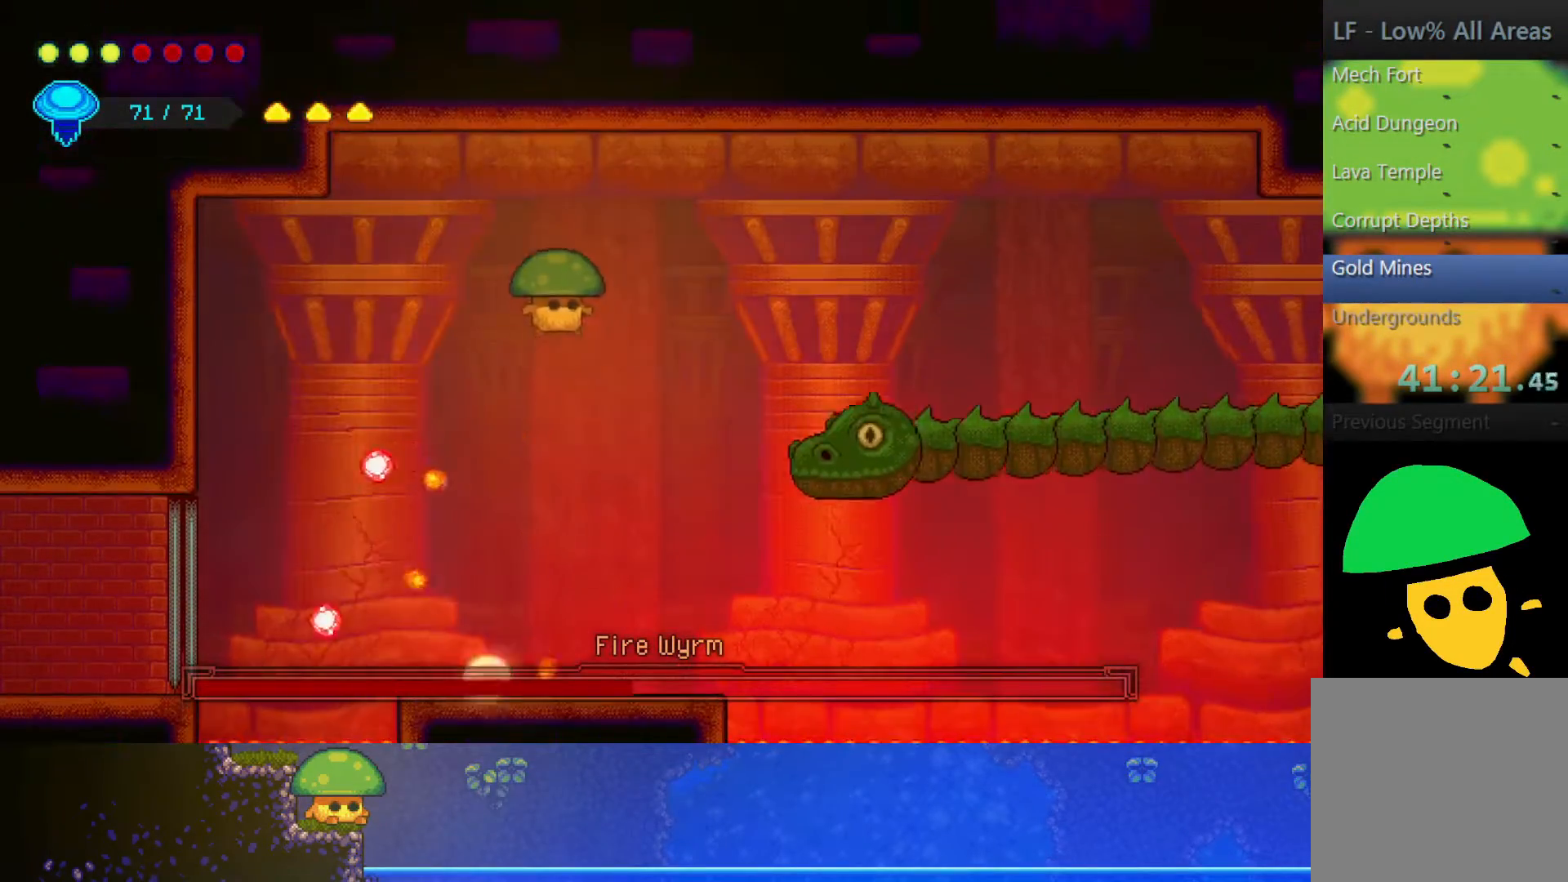
{"buttons": [], "left_stick": "center", "right_stick": "center", "events": [[150, "SQUARE", "down"], [267, "SQUARE", "up"], [333, "left_stick", "center"]]}
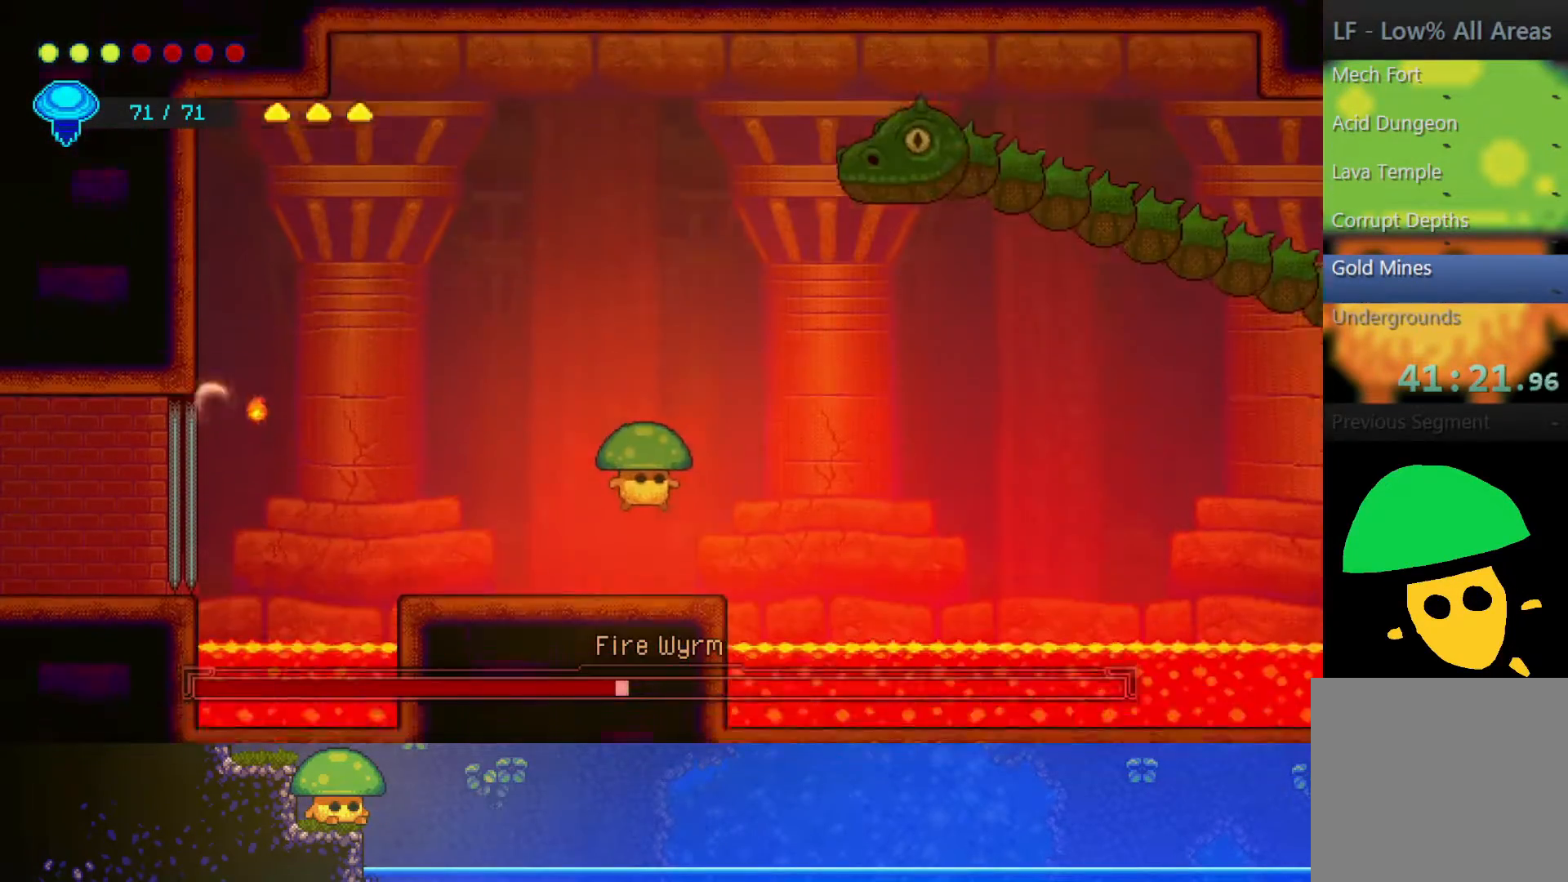
{"buttons": ["R2"], "left_stick": "right", "right_stick": "center", "events": [[150, "CROSS", "down"], [150, "left_stick", "up-right"], [300, "CROSS", "up"], [317, "R2", "down"], [500, "left_stick", "right"]]}